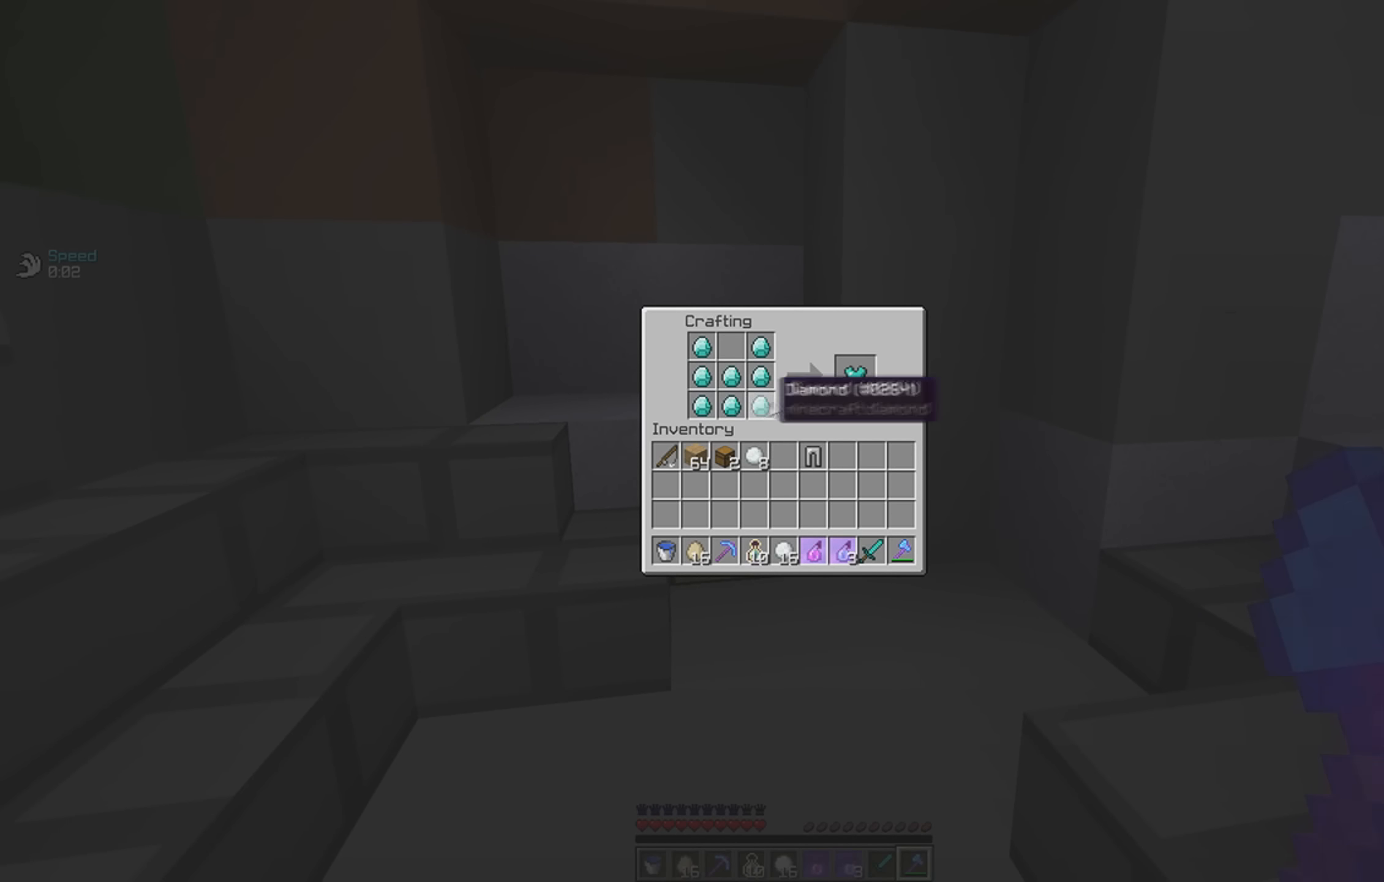
Gameplay with keyboard; each line is a JSON object with the keys held at the frame after it. "events" lists presses ("down") and releases ("up") of "a", "d", "s", "space" and "w" between this image and that frame as [ms after this image, input, new state], when the widget could be followed in between. No other keys are recorded. Mouse input is not recorded.
{"keys": [], "events": []}
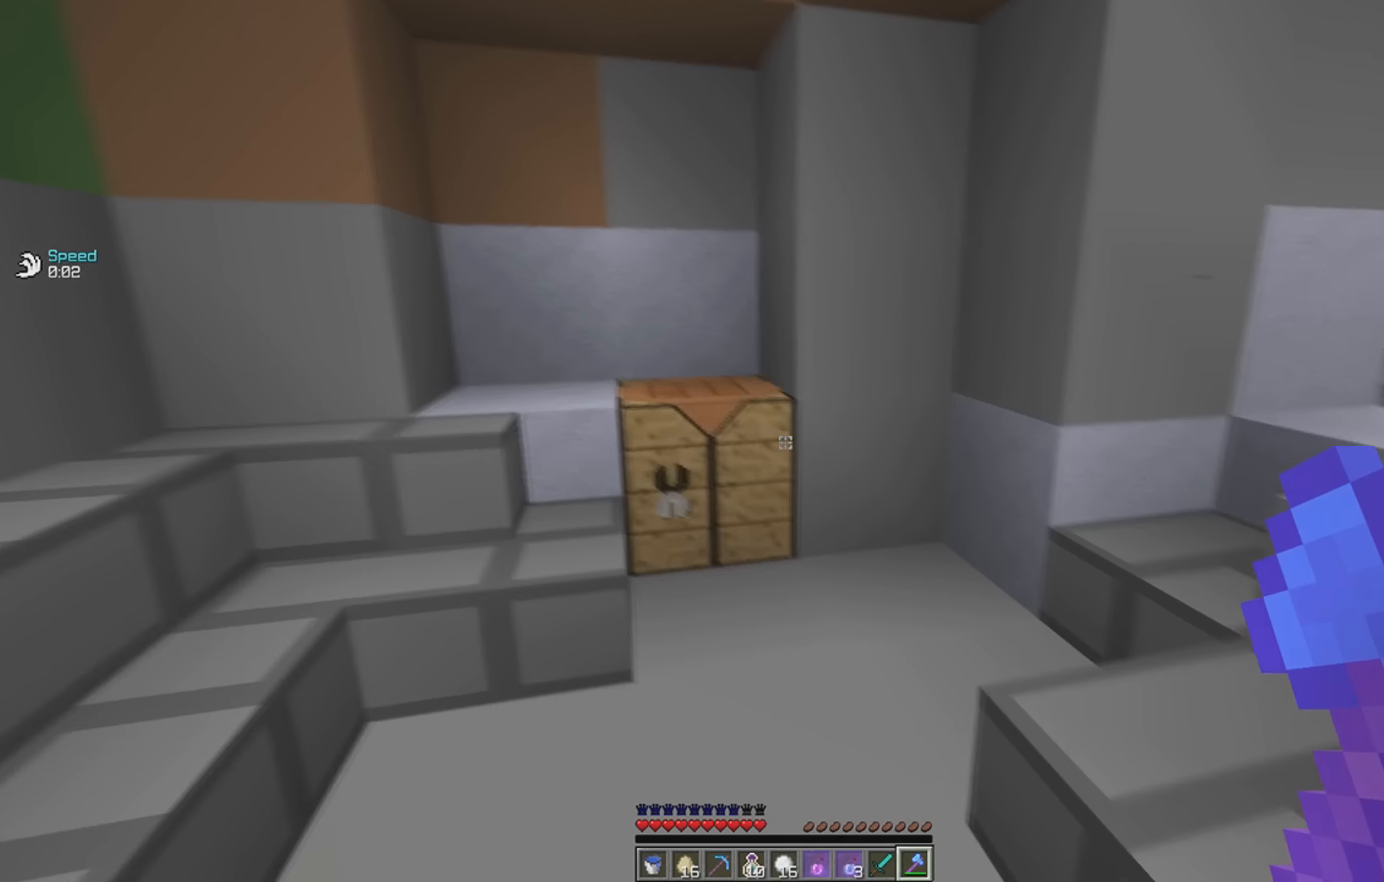
{"keys": [], "events": [[33, "a", "down"], [150, "a", "up"]]}
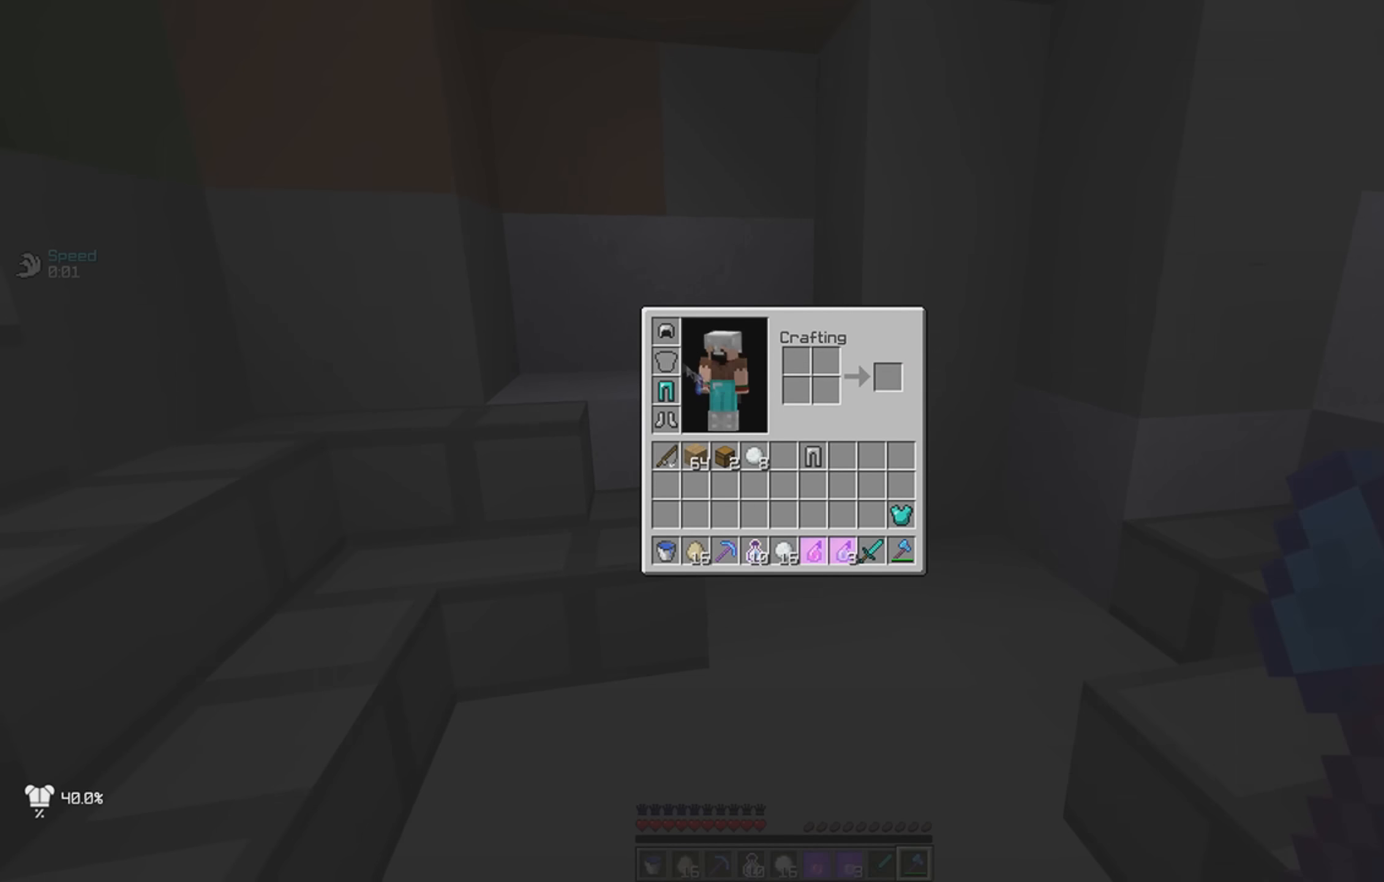
{"keys": [], "events": []}
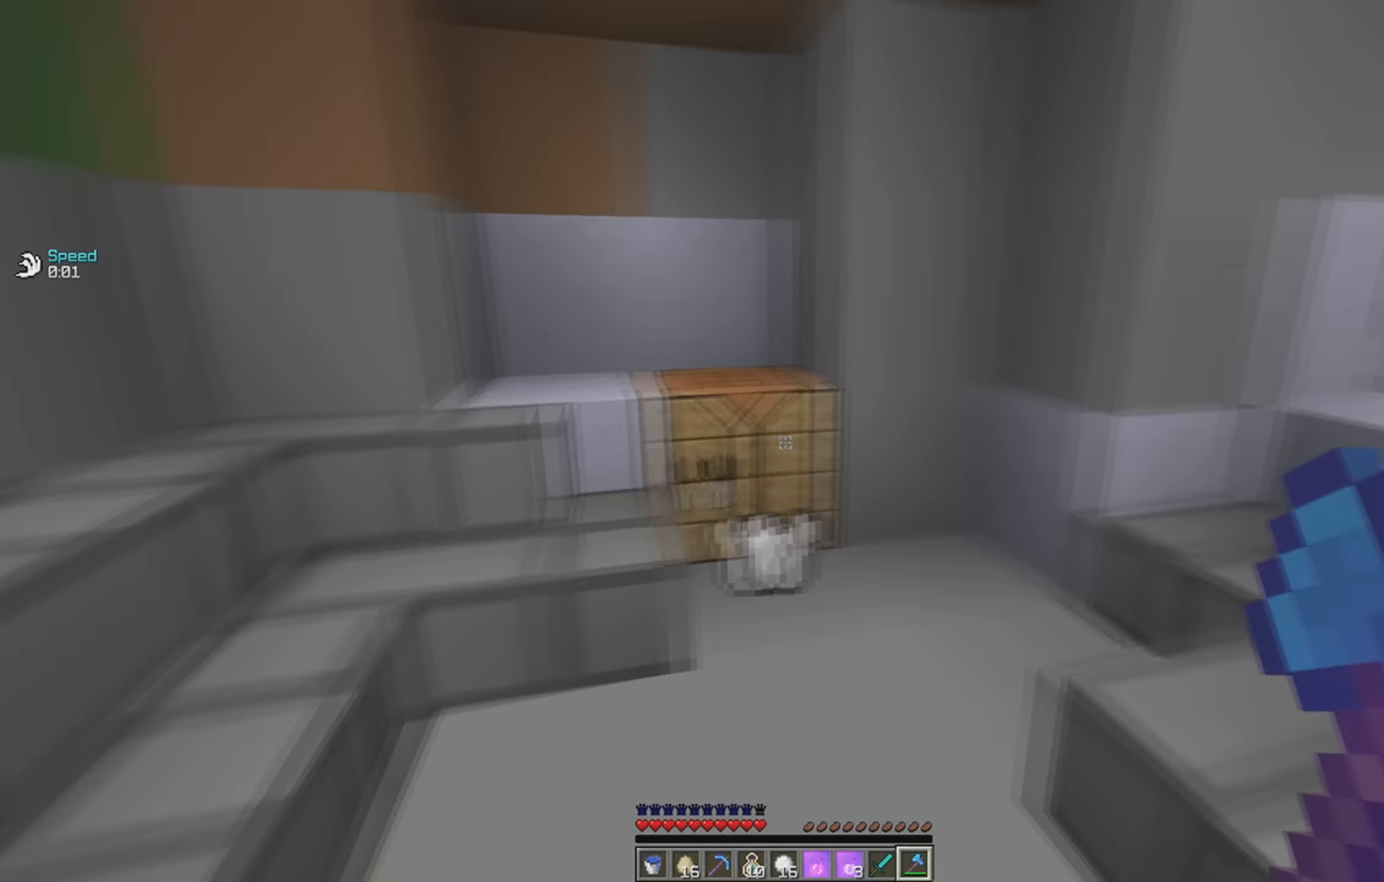
{"keys": [], "events": [[33, "w", "down"], [83, "a", "down"], [250, "a", "up"], [250, "w", "up"]]}
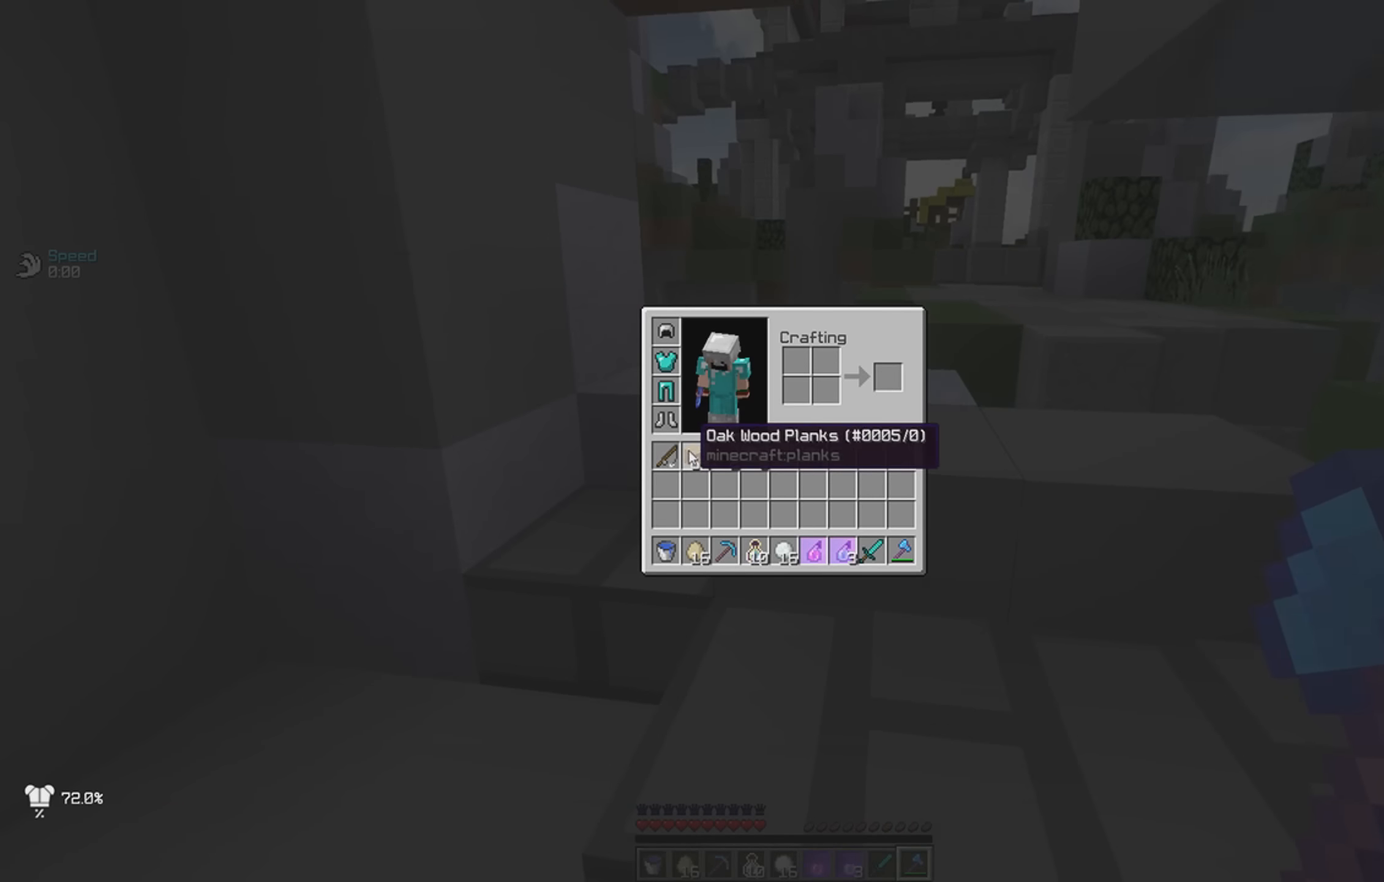
{"keys": [], "events": []}
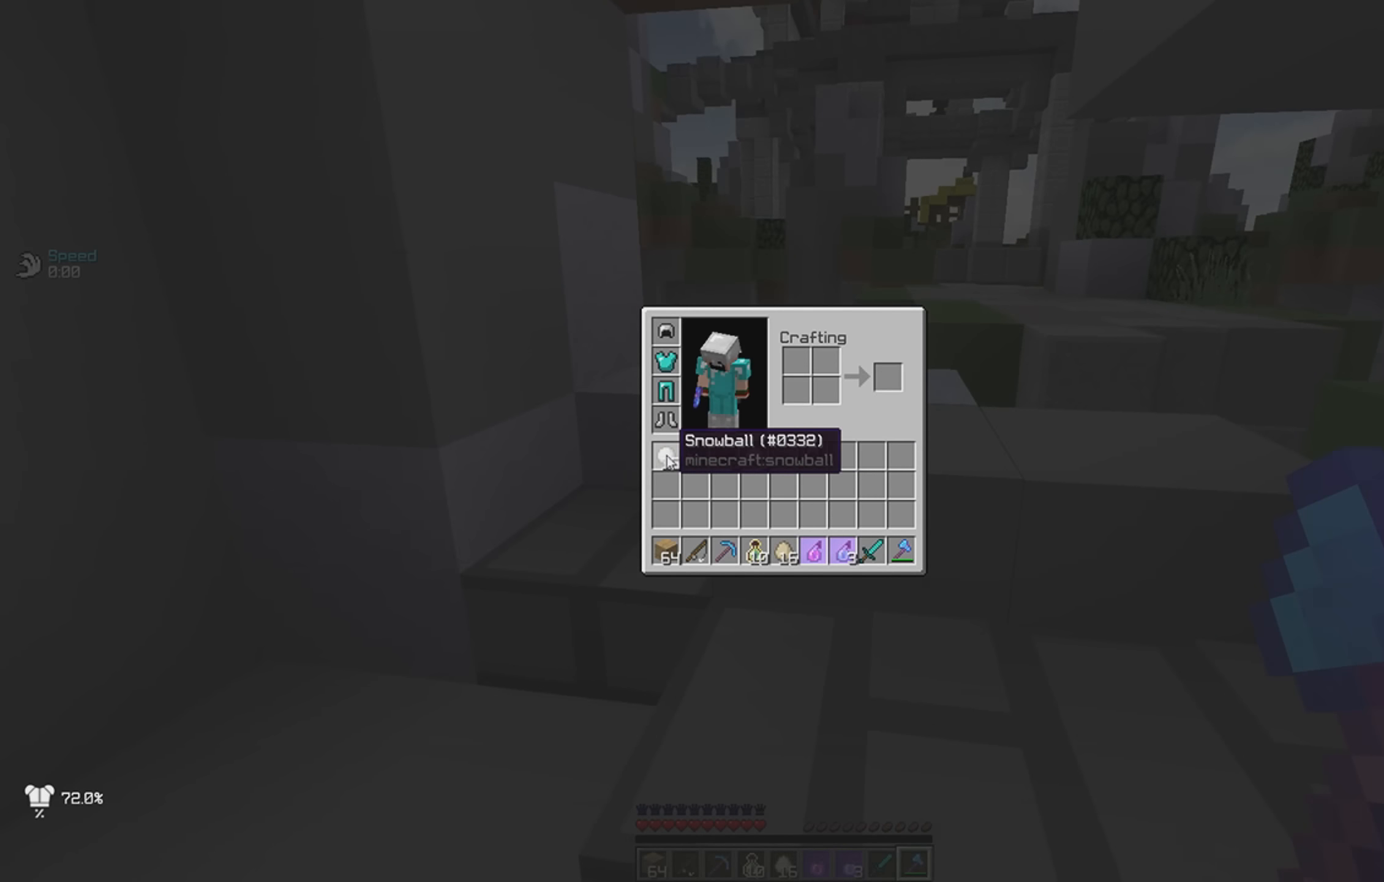
{"keys": [], "events": []}
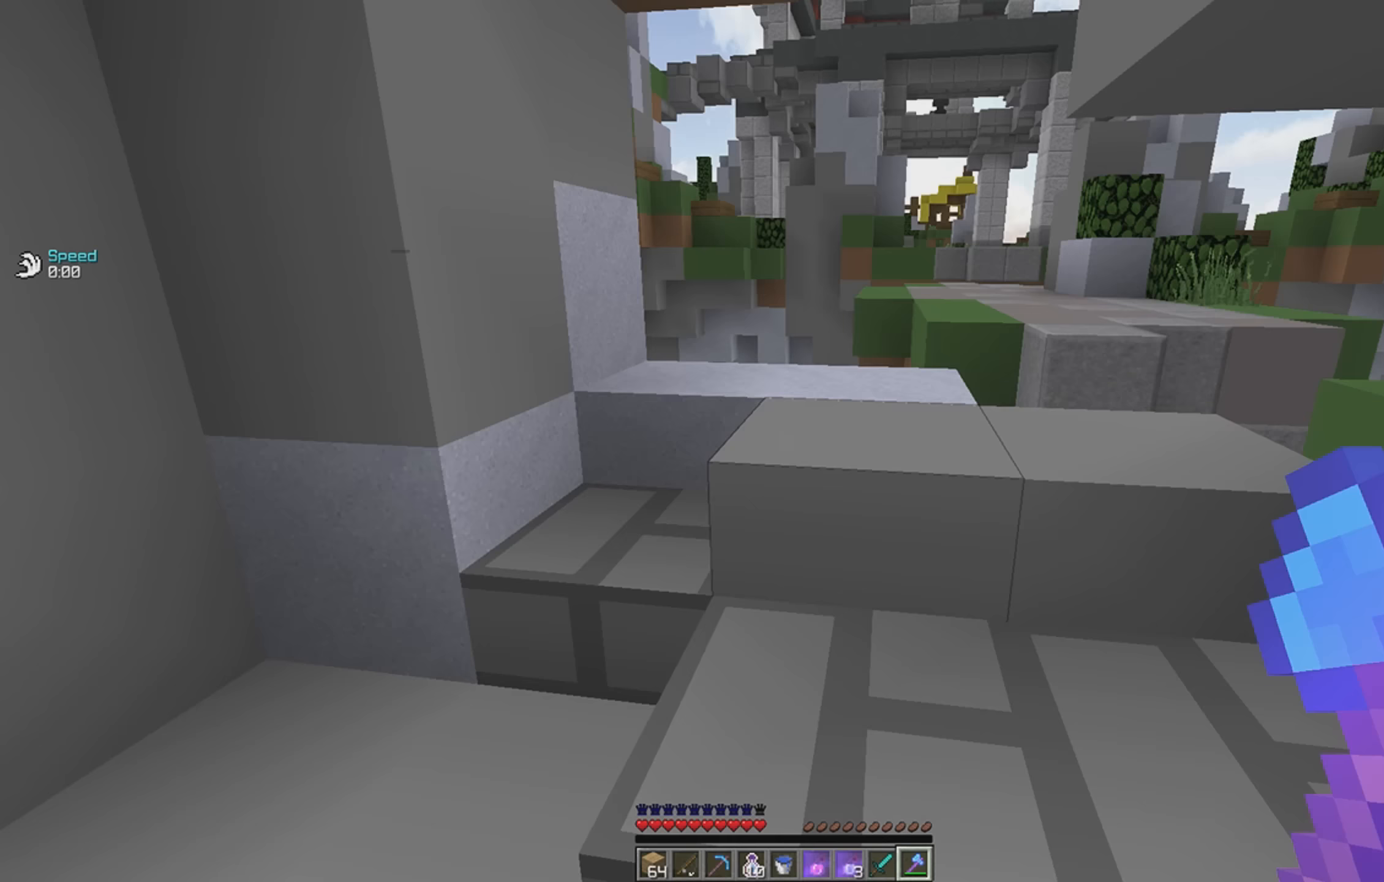
{"keys": ["w"], "events": [[33, "a", "down"], [33, "w", "down"], [200, "a", "up"]]}
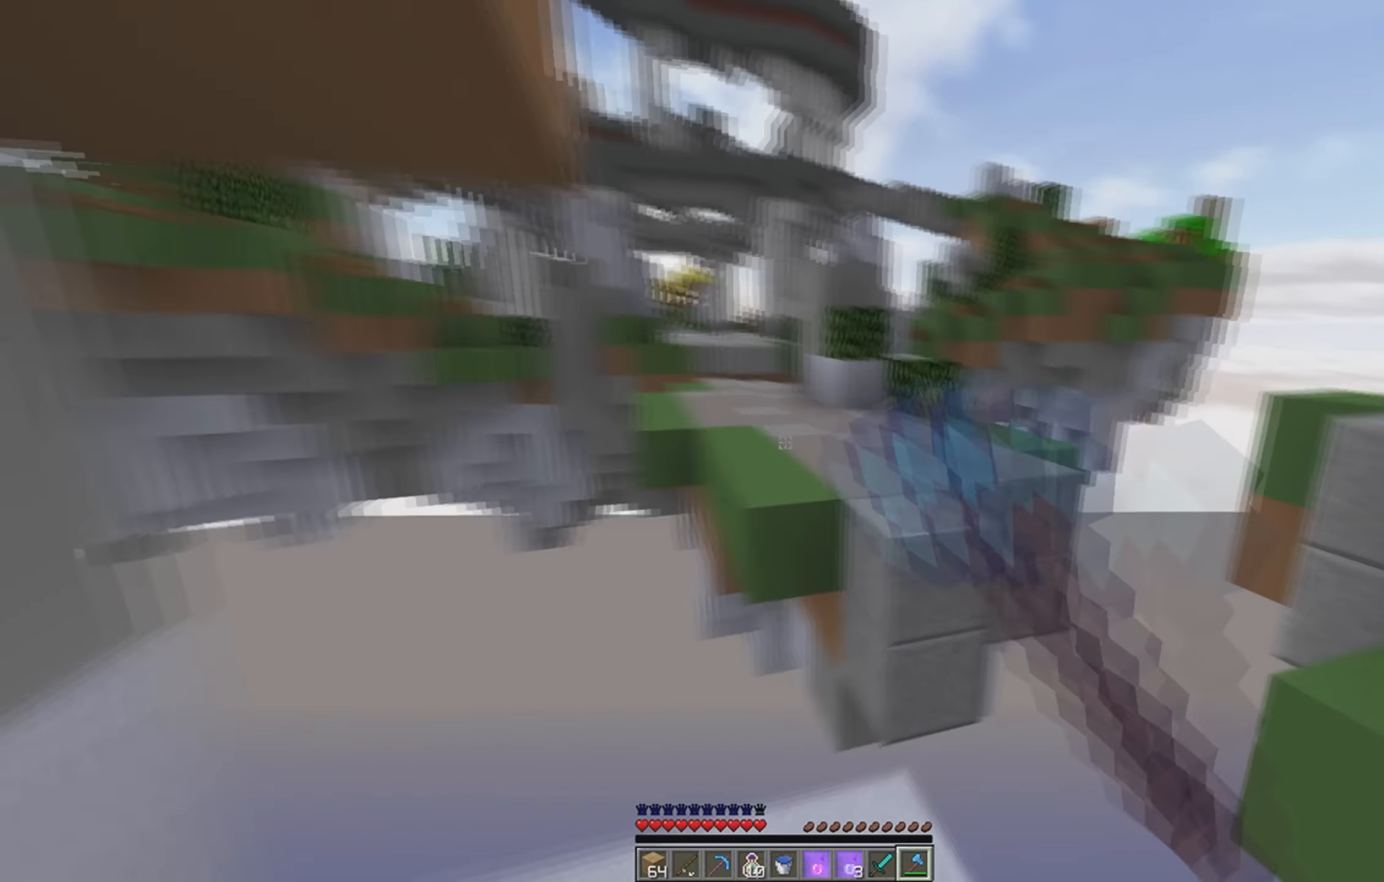
{"keys": ["w"], "events": [[183, "space", "down"], [483, "space", "up"]]}
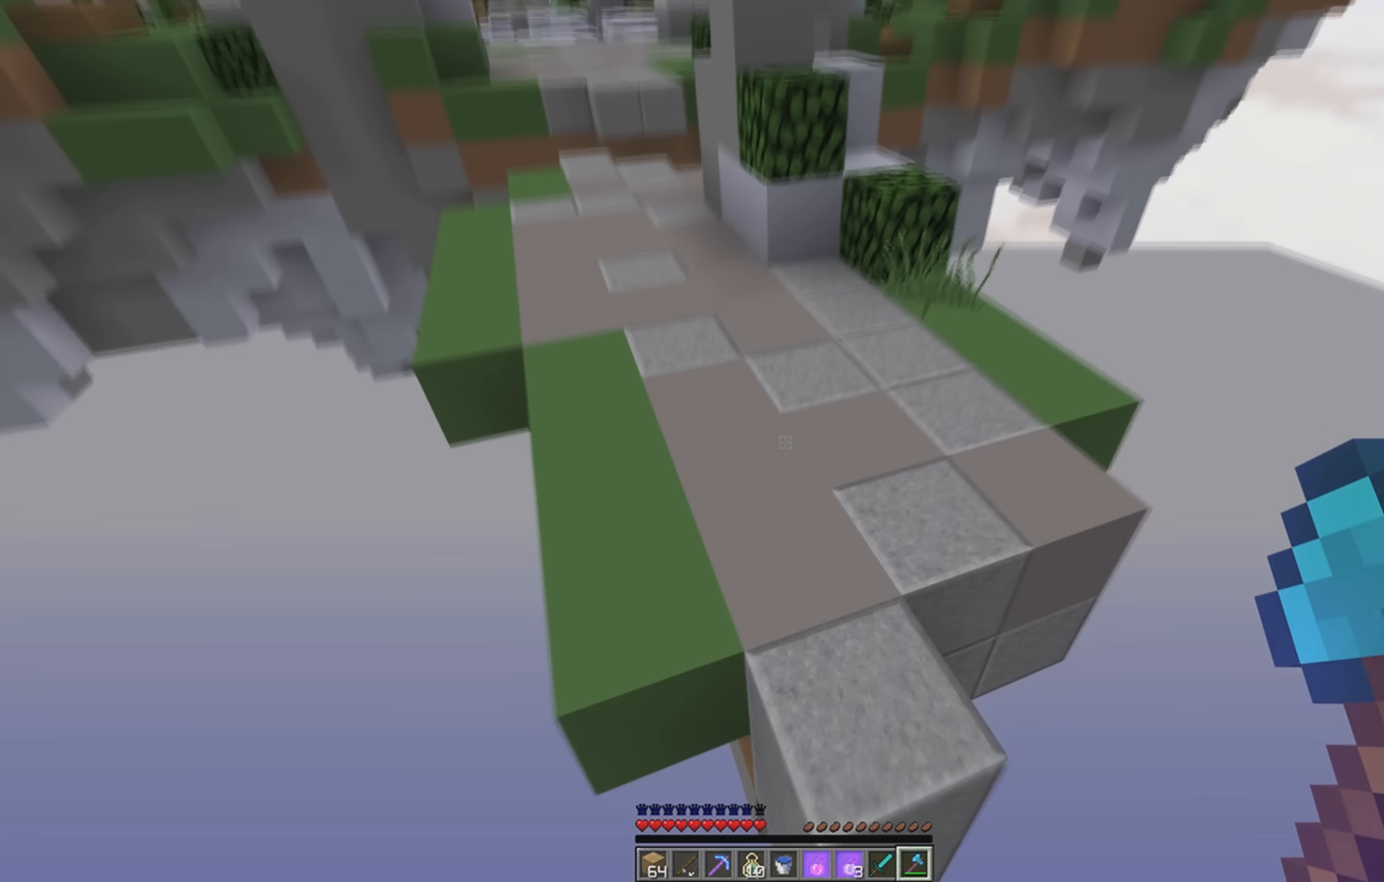
{"keys": ["w"], "events": []}
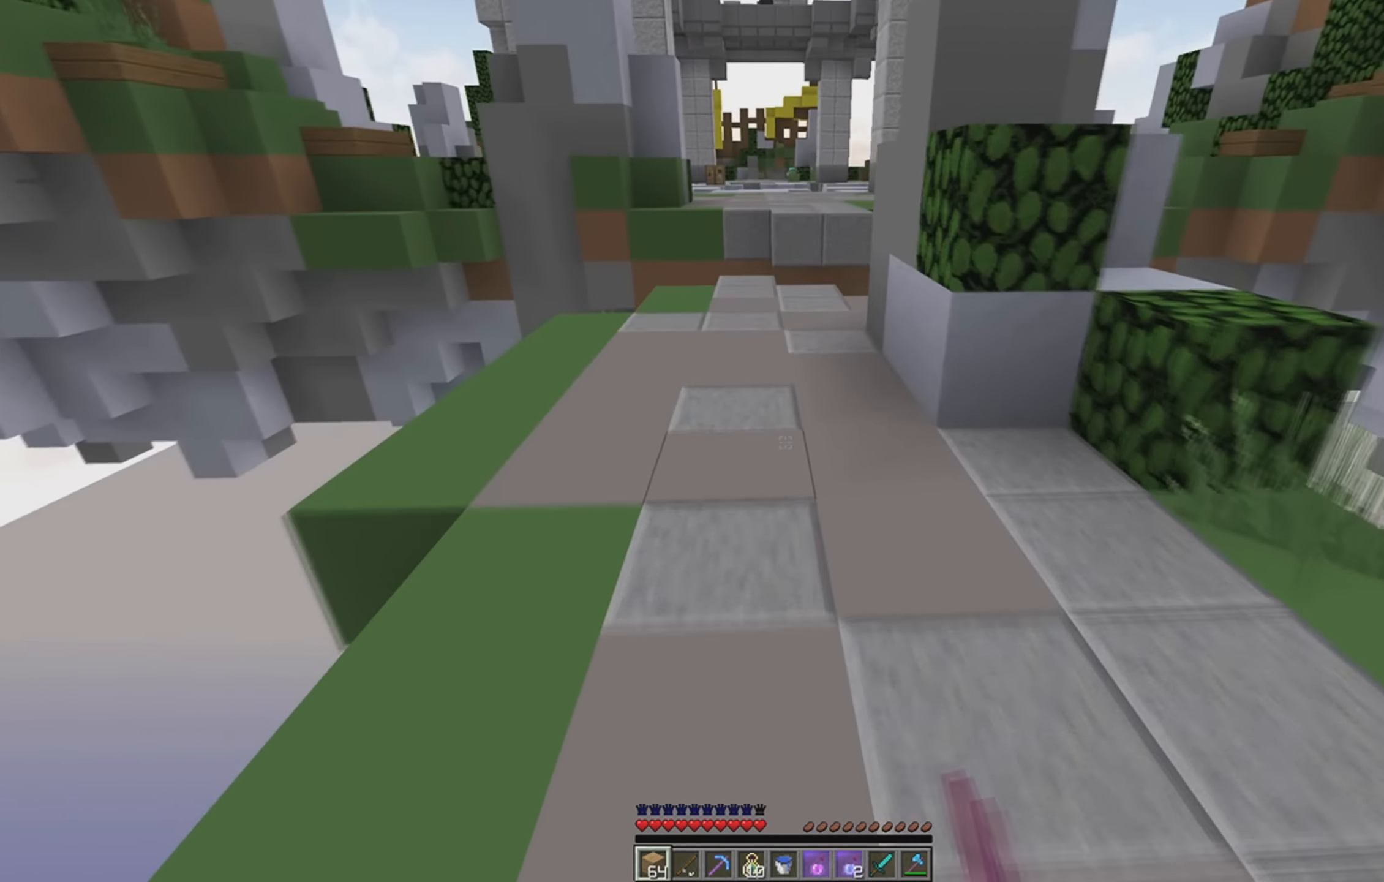
{"keys": ["w"], "events": [[283, "a", "down"], [500, "a", "up"]]}
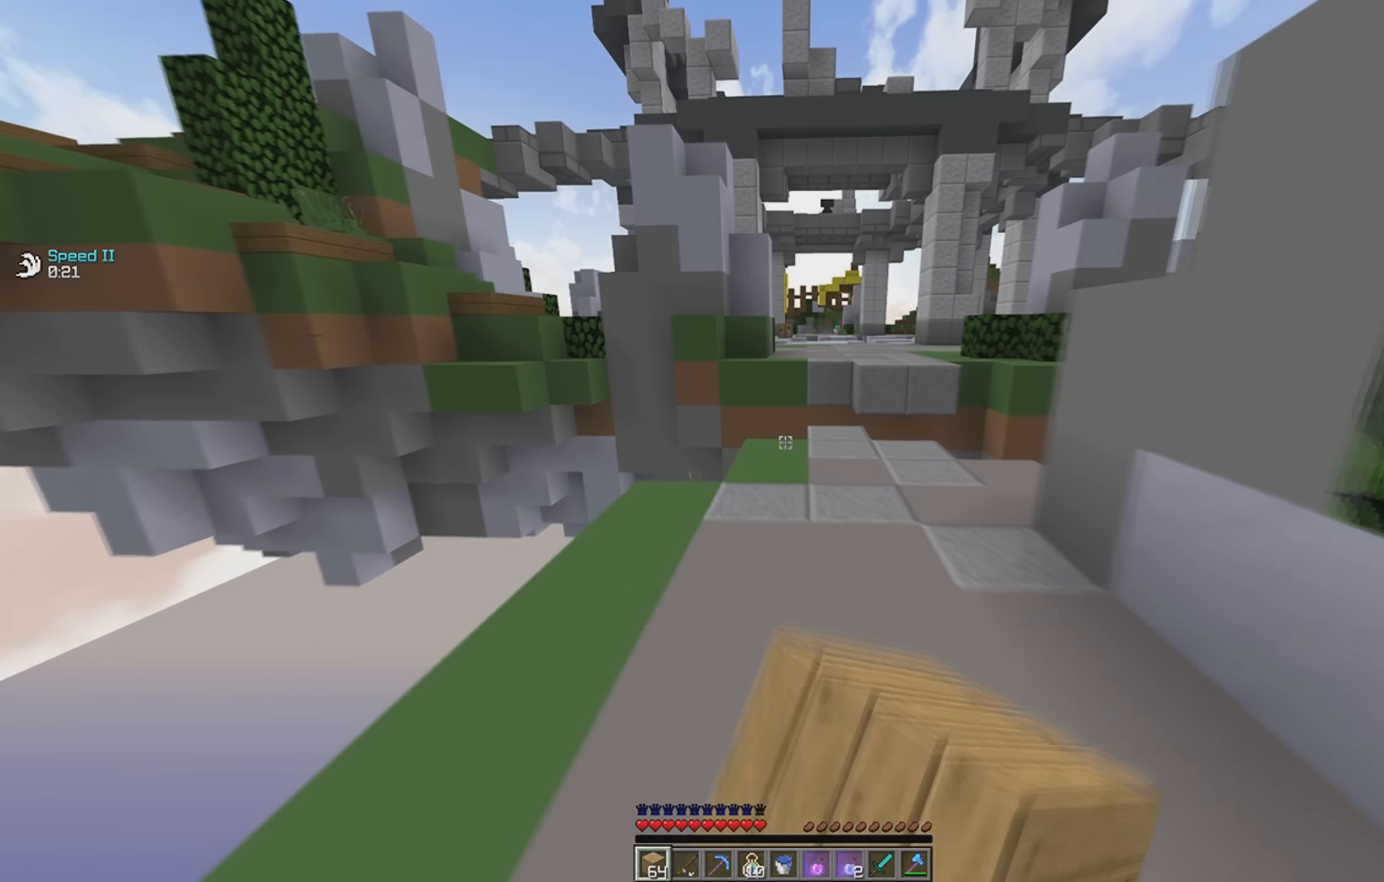
{"keys": ["a", "w"], "events": [[433, "a", "down"]]}
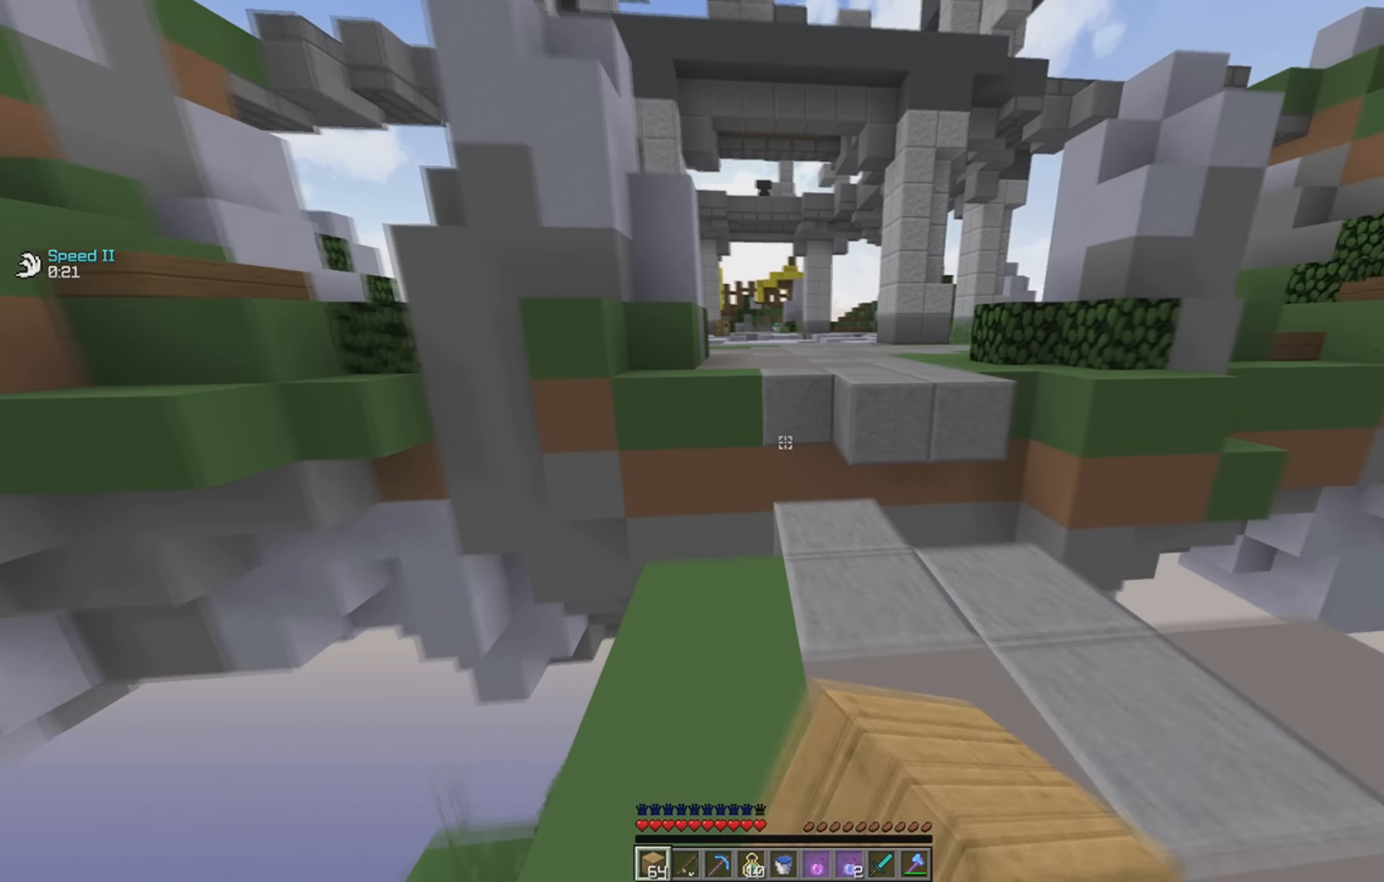
{"keys": ["space", "w"], "events": [[50, "a", "up"], [350, "space", "down"]]}
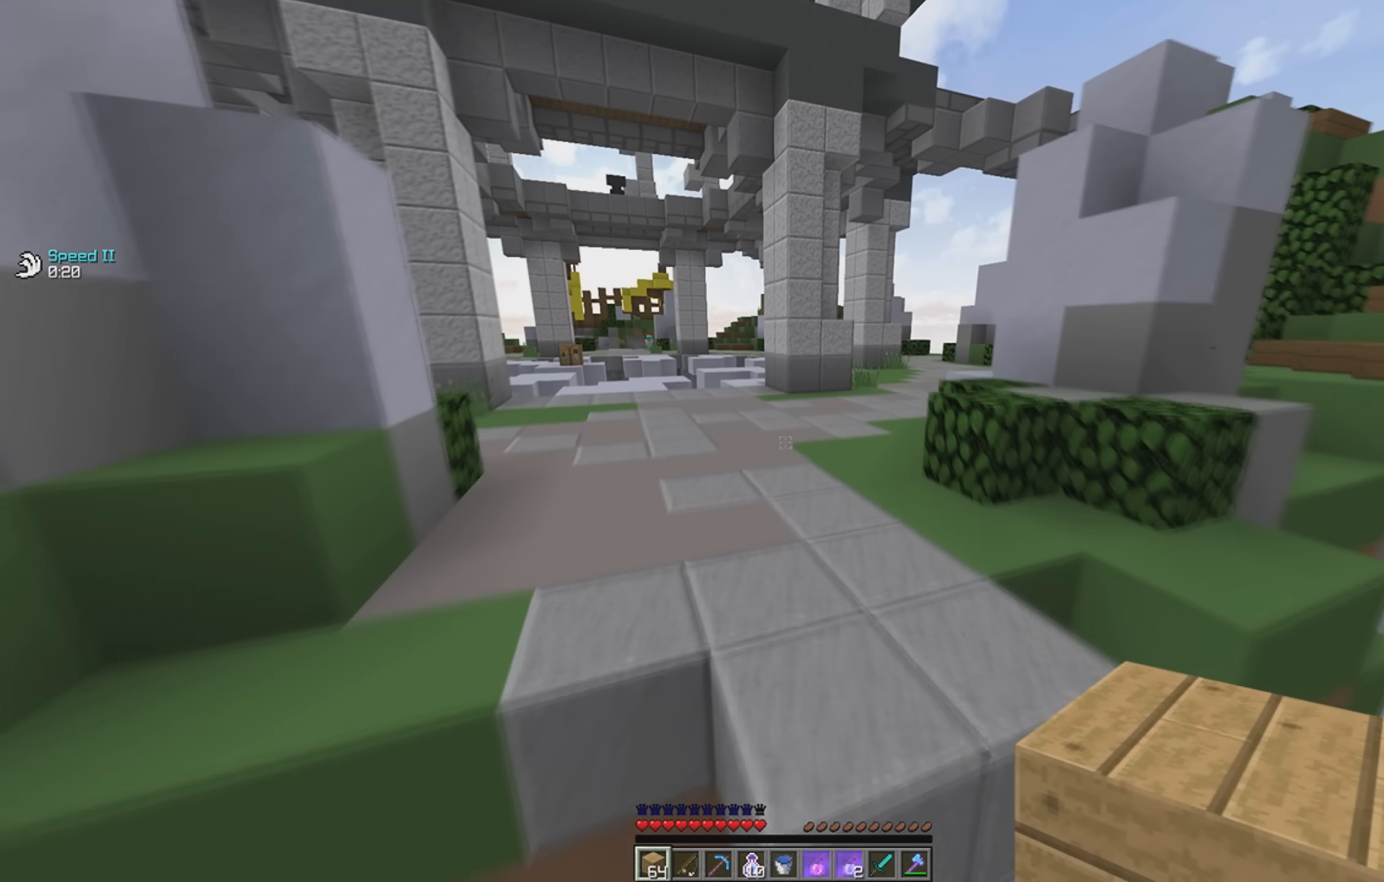
{"keys": ["w"], "events": [[83, "space", "up"]]}
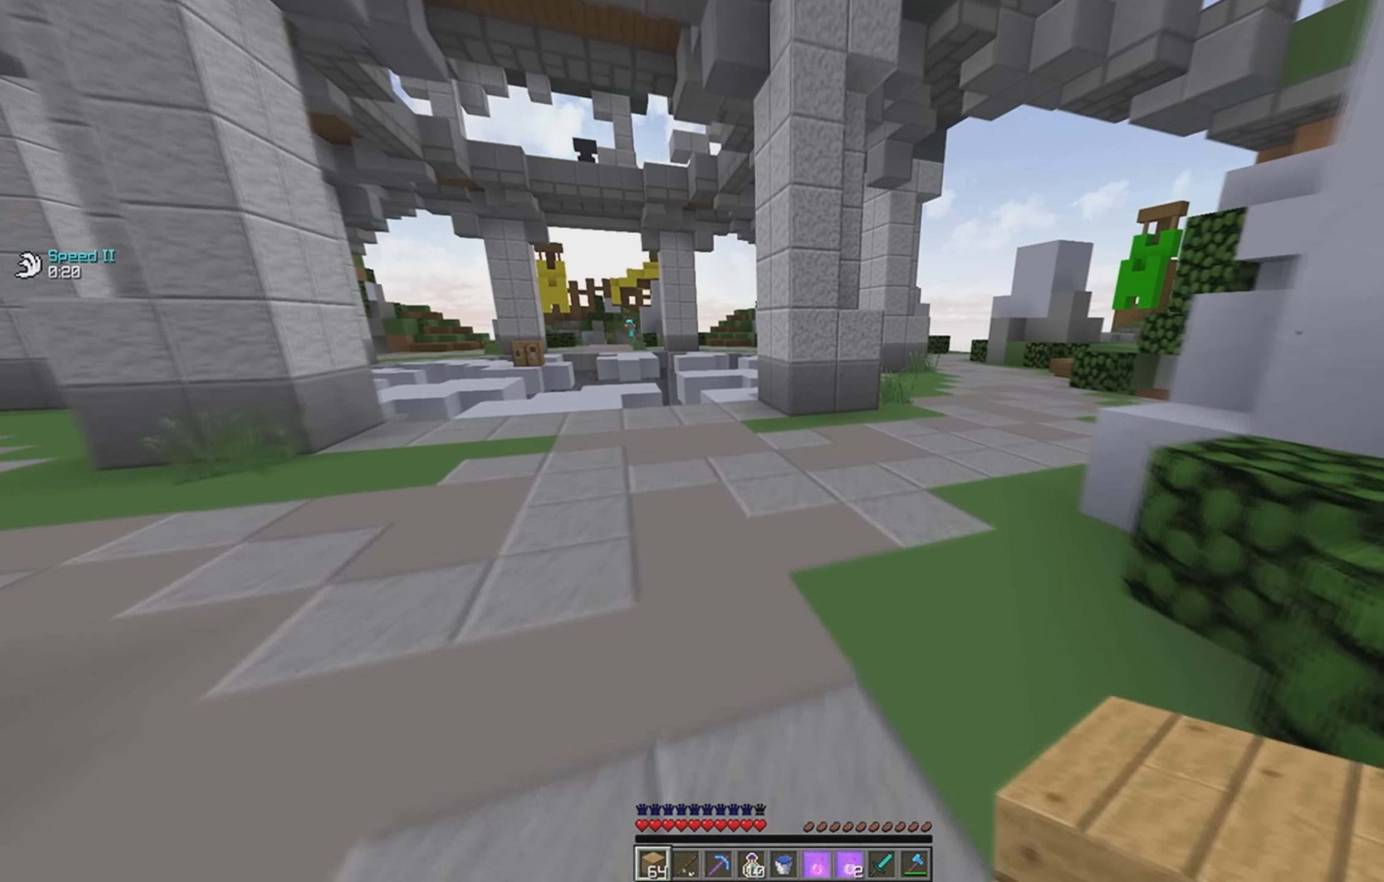
{"keys": ["d", "w"], "events": [[250, "d", "down"]]}
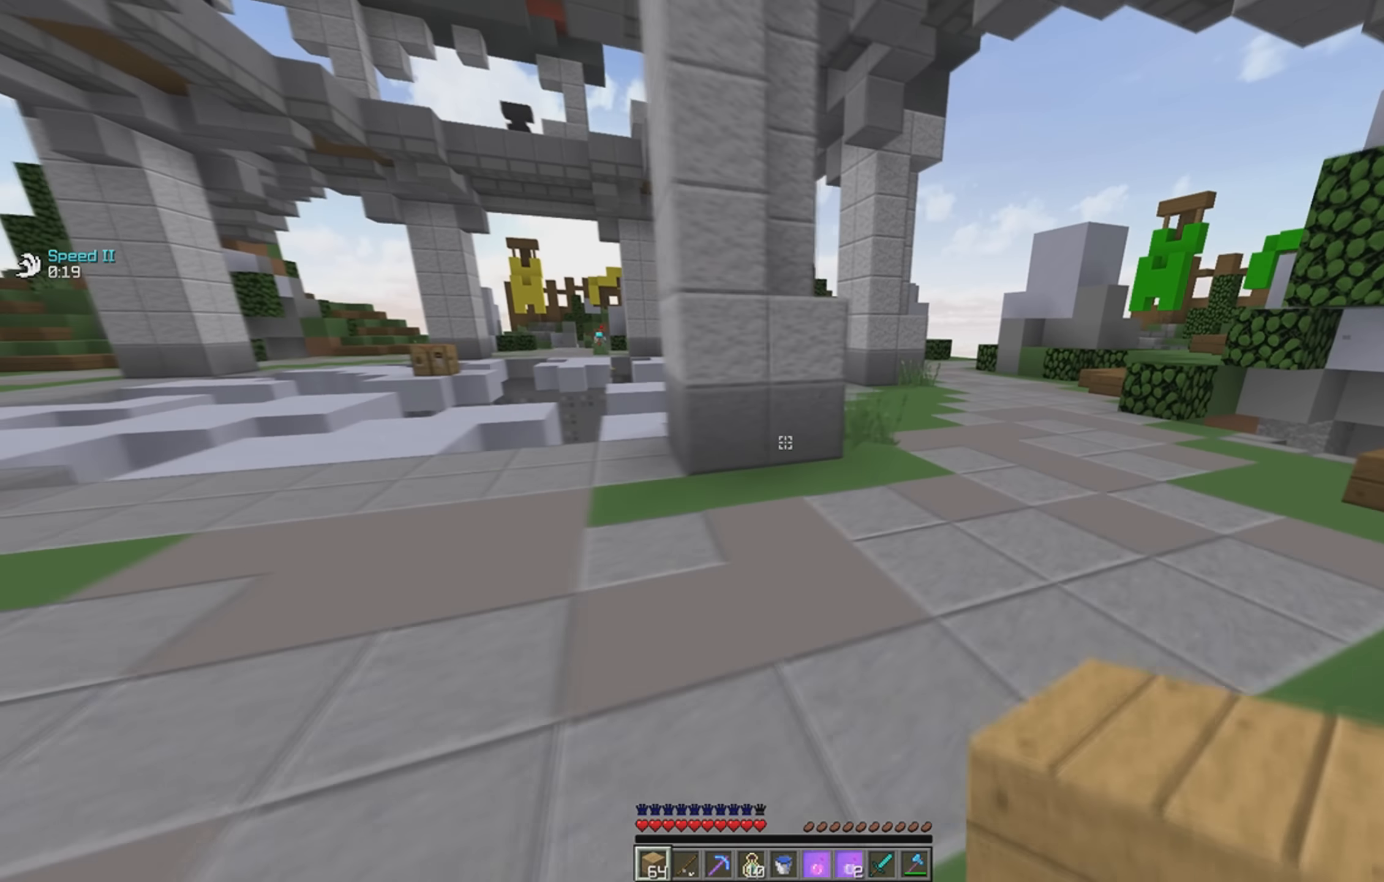
{"keys": ["w"], "events": [[250, "d", "up"]]}
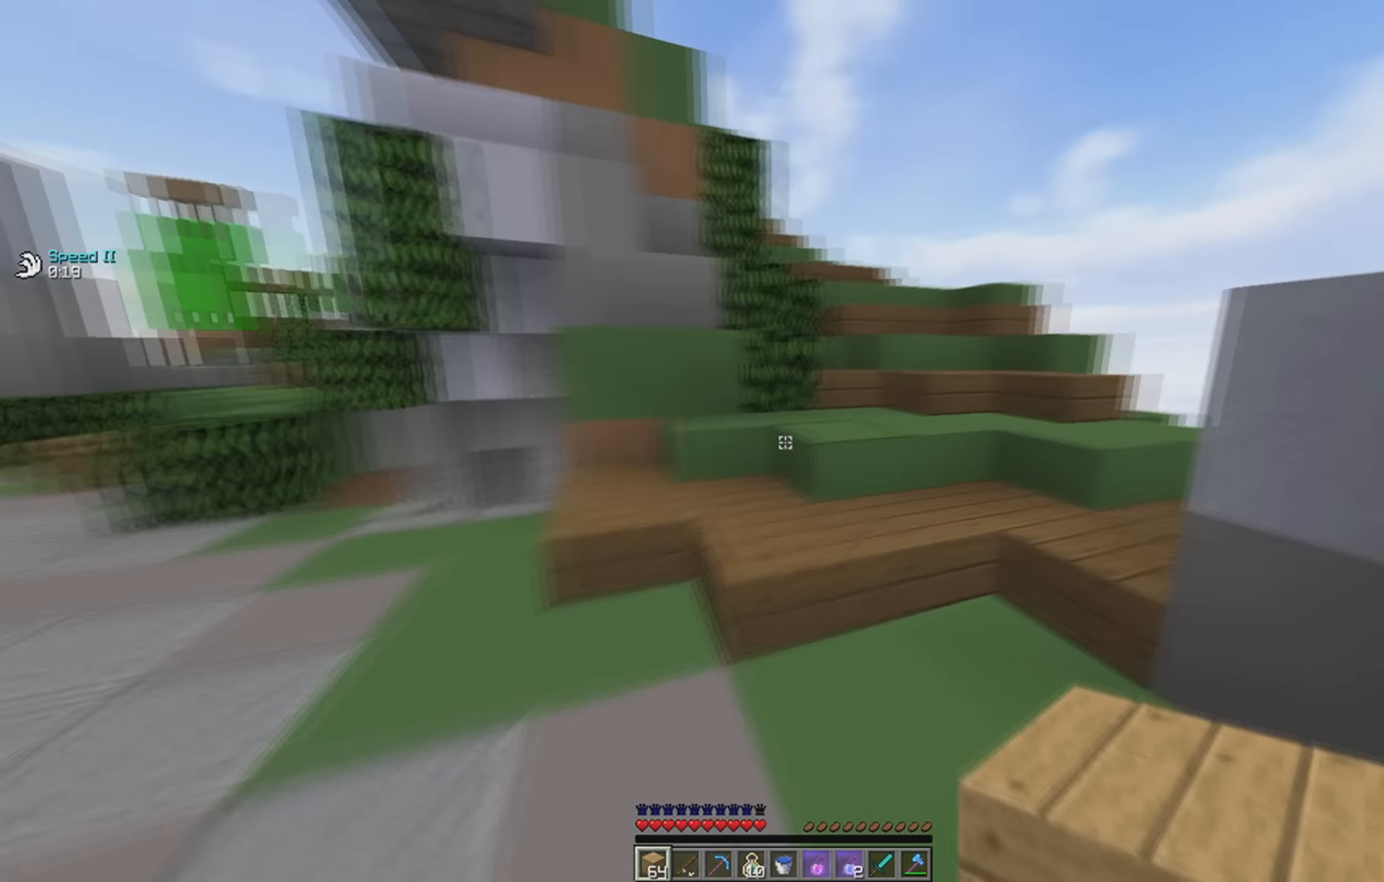
{"keys": ["w"], "events": []}
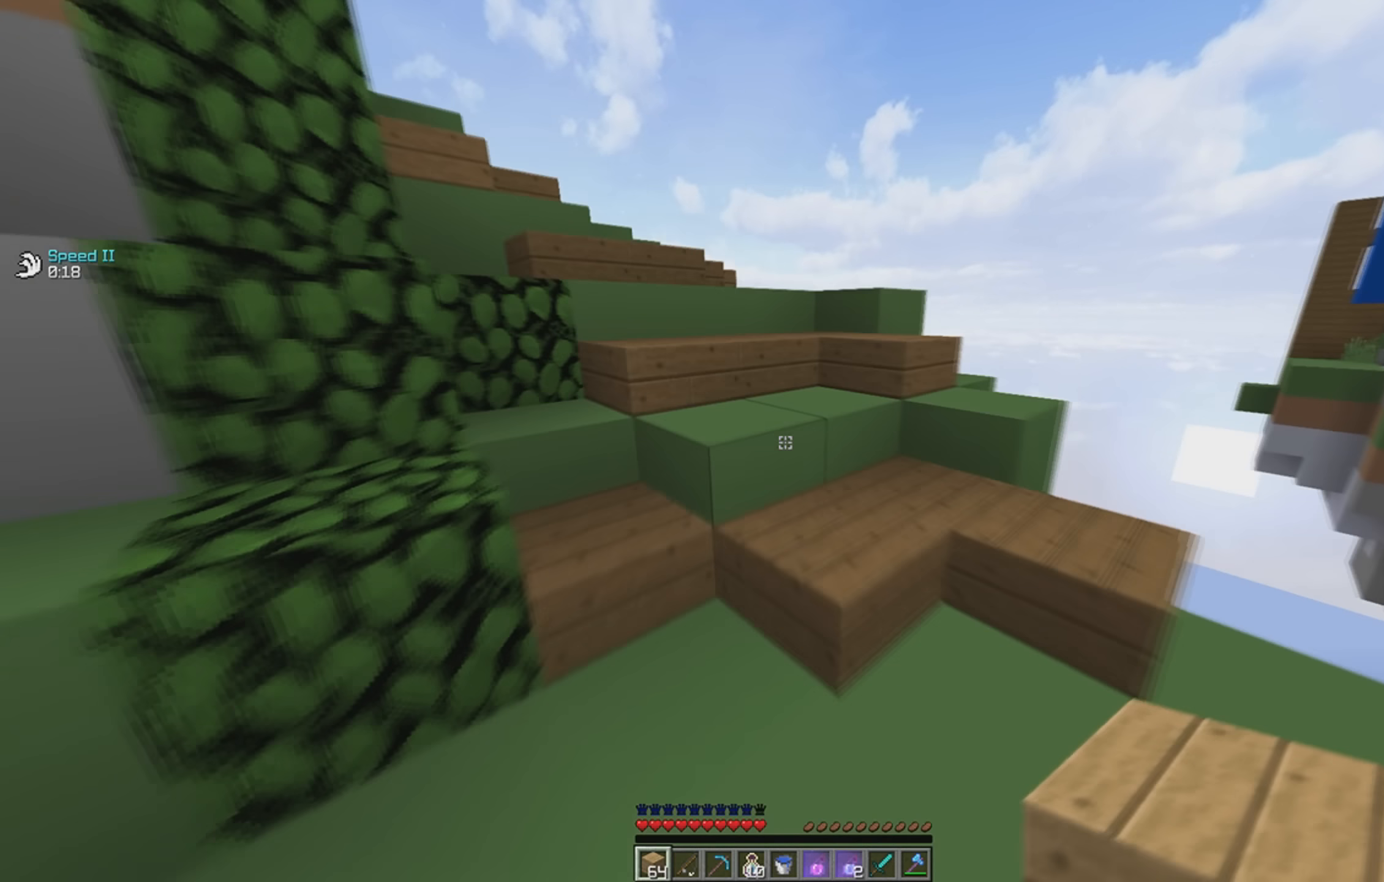
{"keys": ["w"], "events": []}
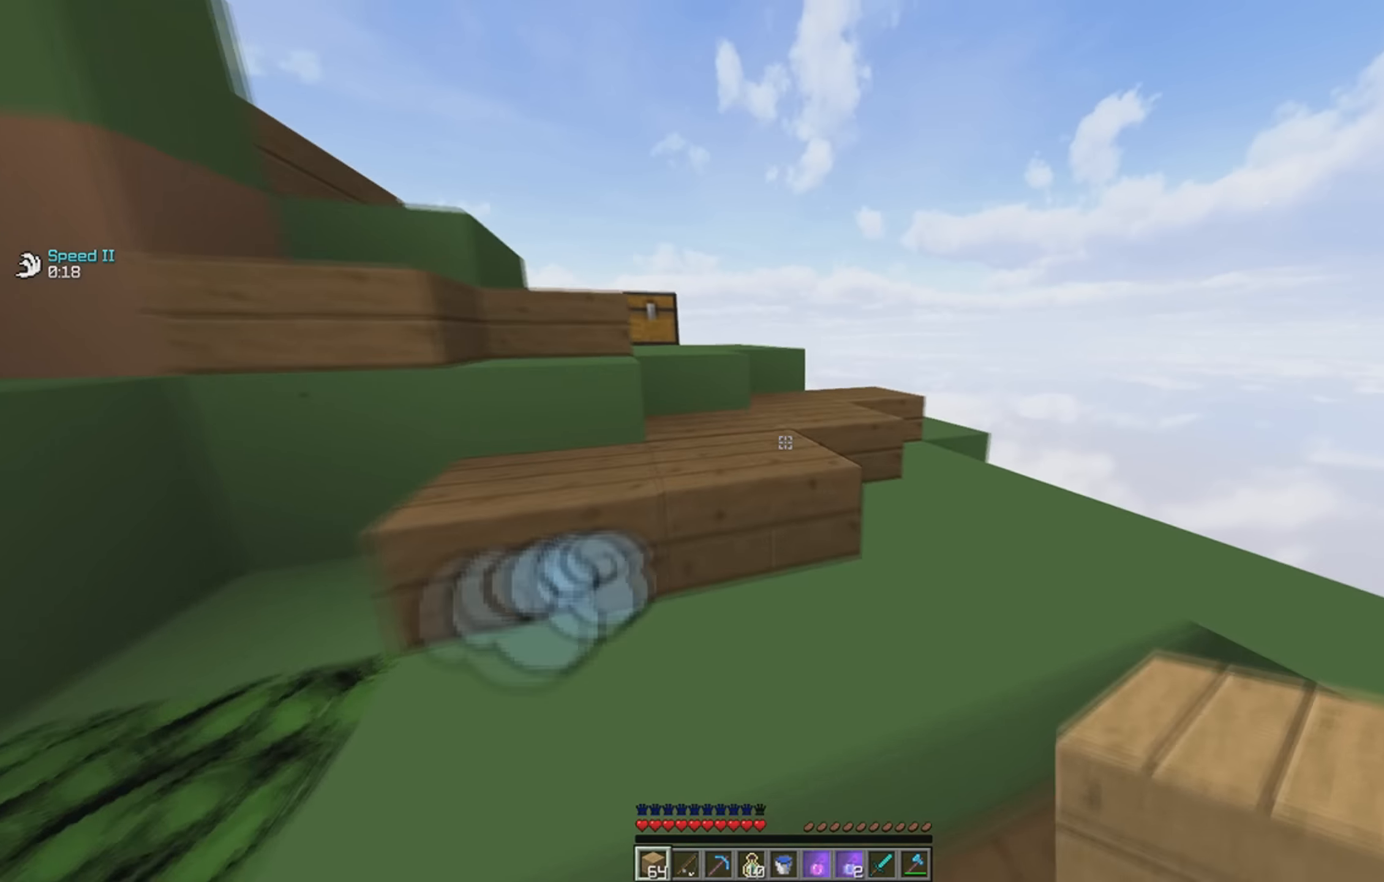
{"keys": ["w"], "events": []}
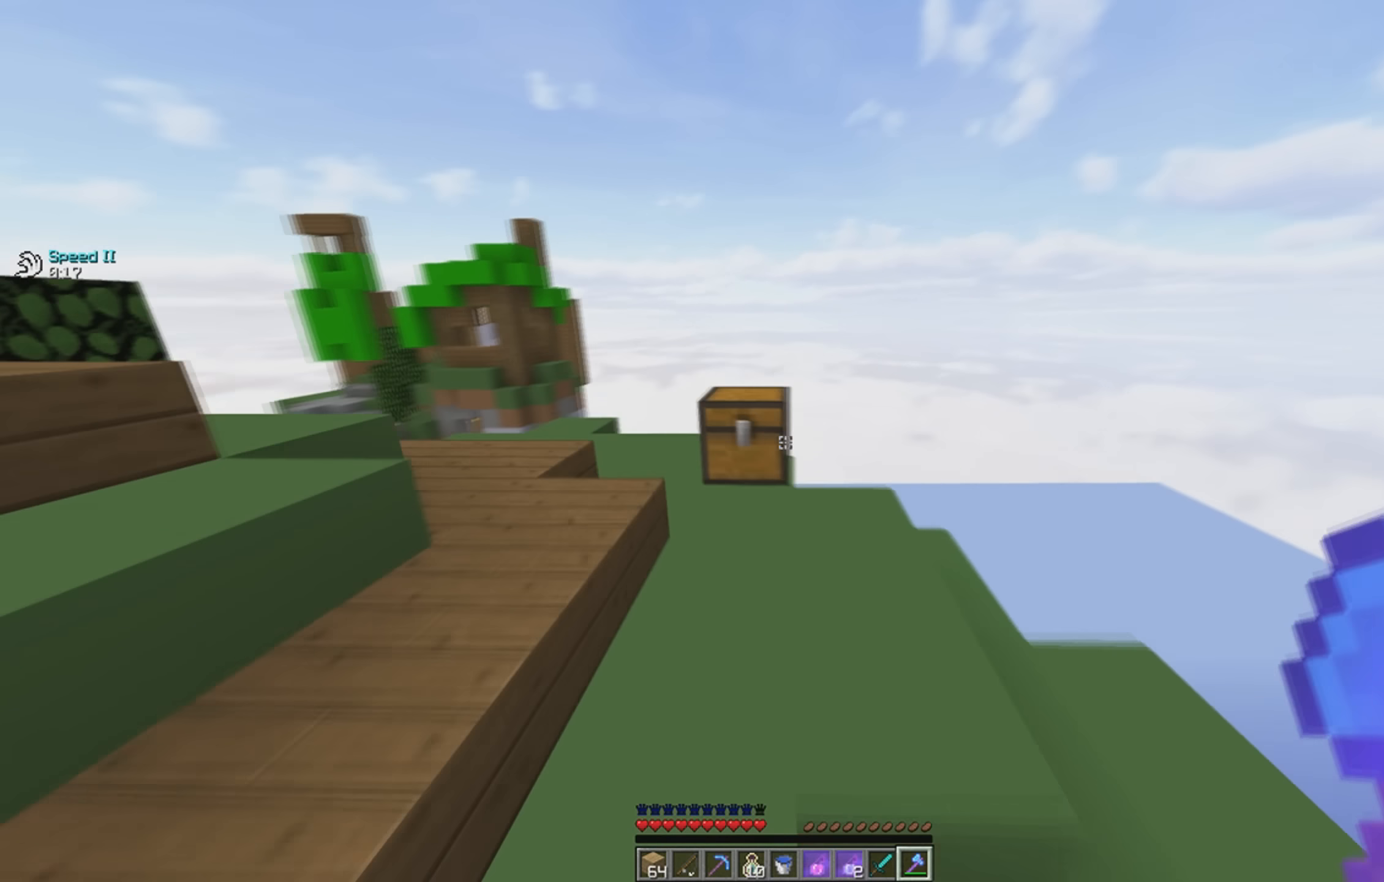
{"keys": ["w"], "events": []}
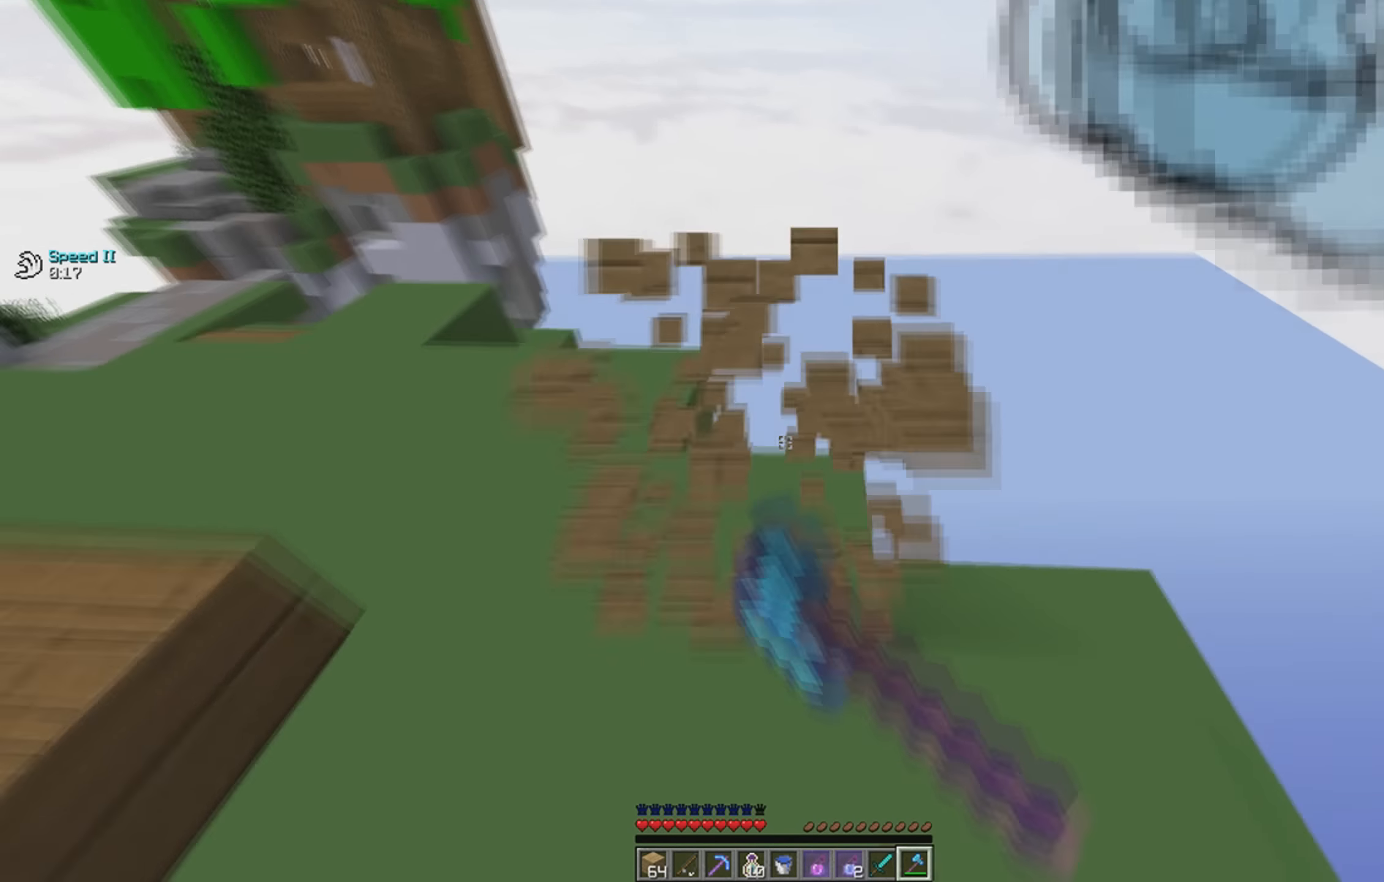
{"keys": ["a", "w"], "events": [[183, "a", "down"]]}
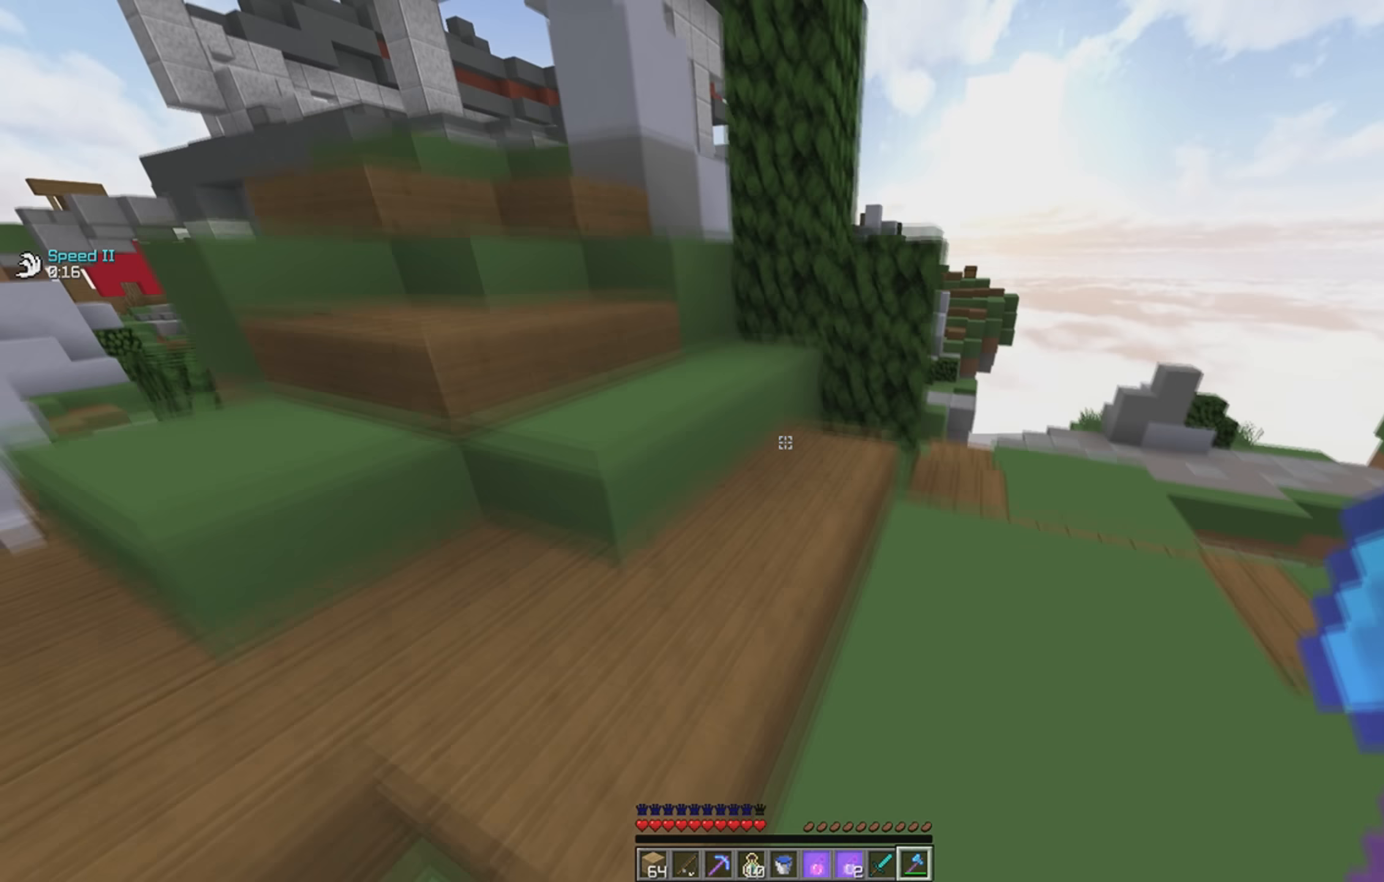
{"keys": ["a", "w"], "events": []}
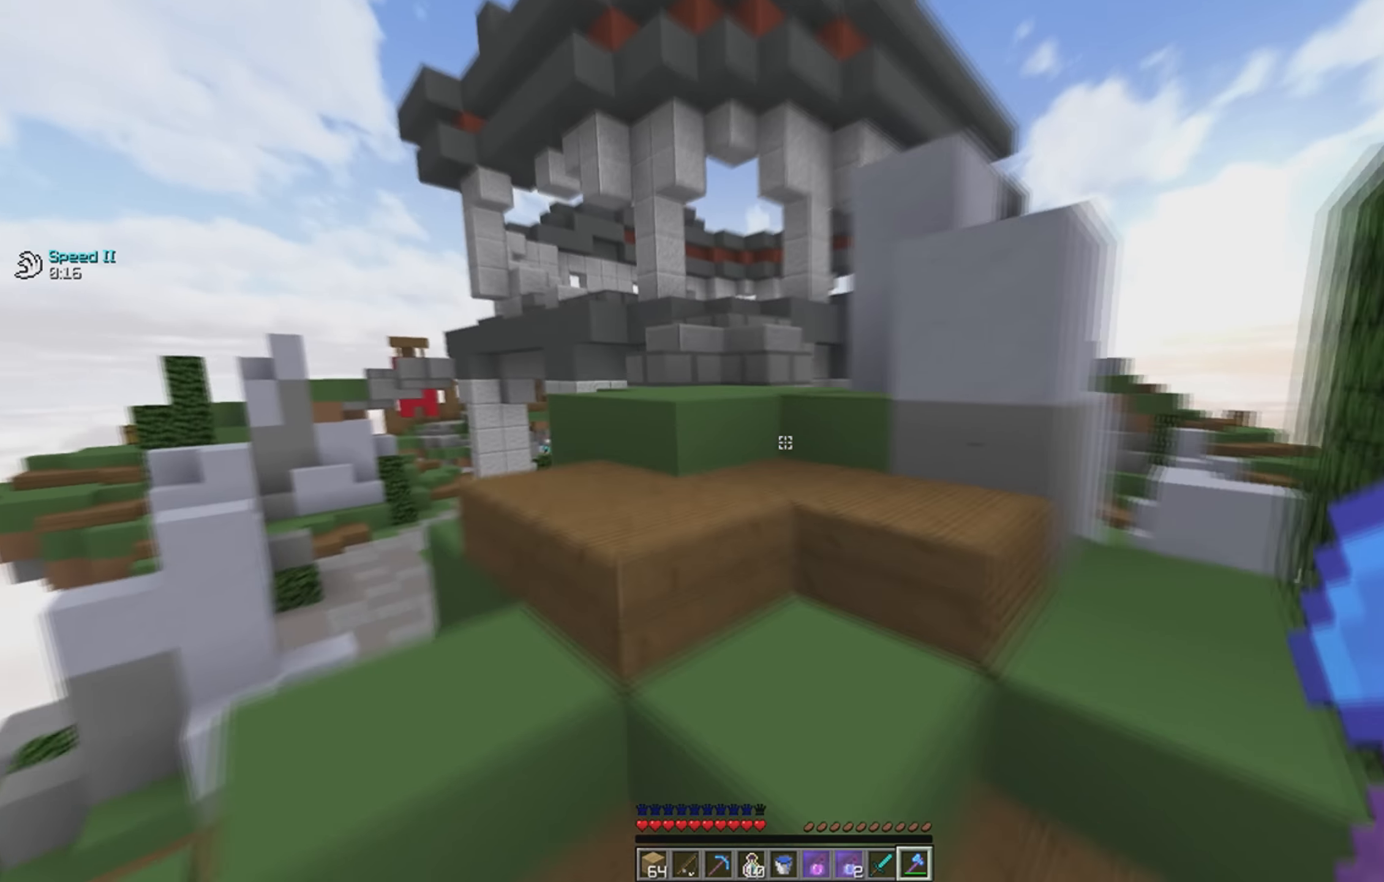
{"keys": ["w"]}
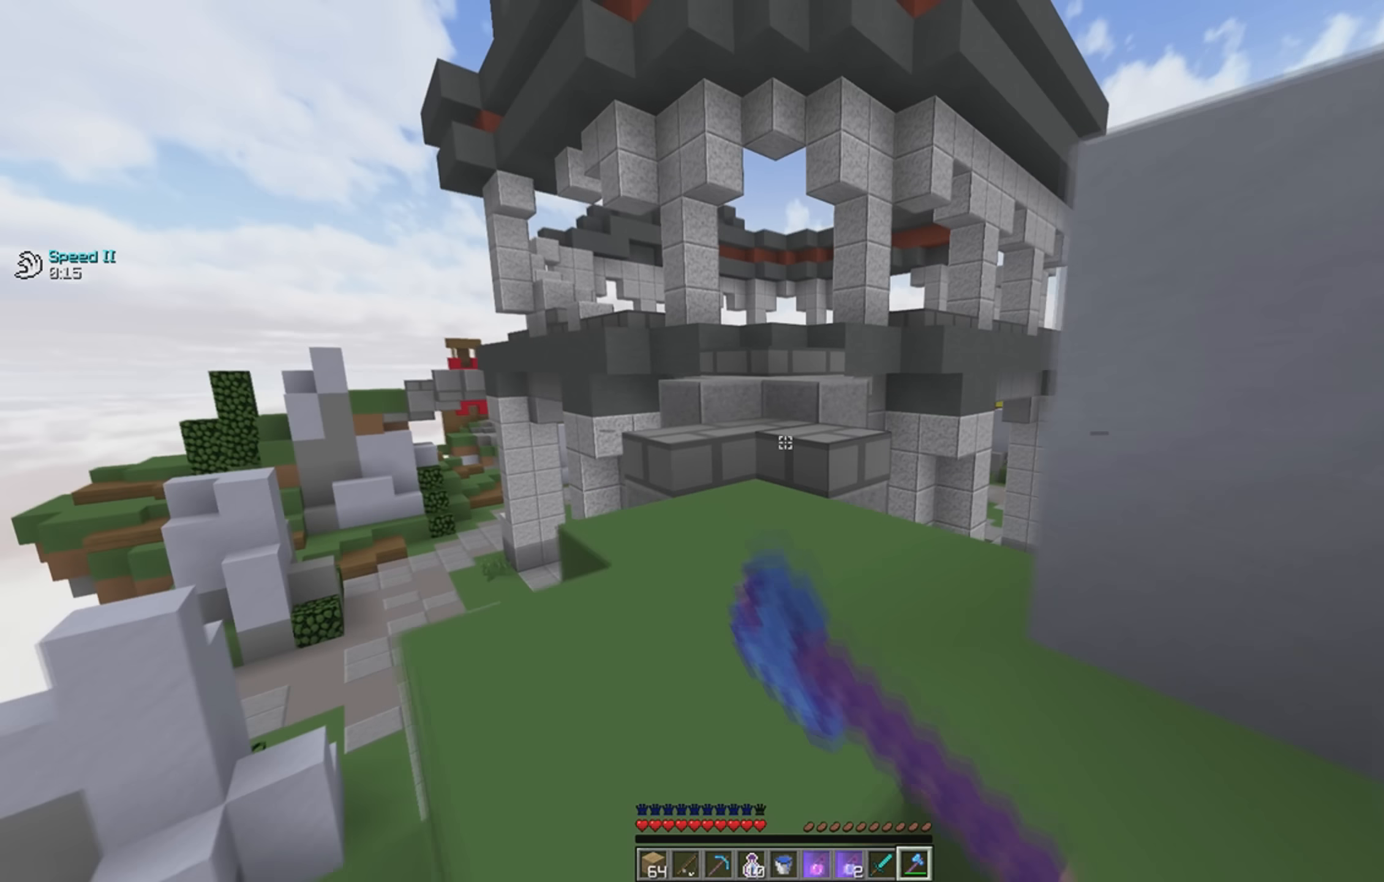
{"keys": ["w"], "events": [[83, "space", "down"], [283, "space", "up"]]}
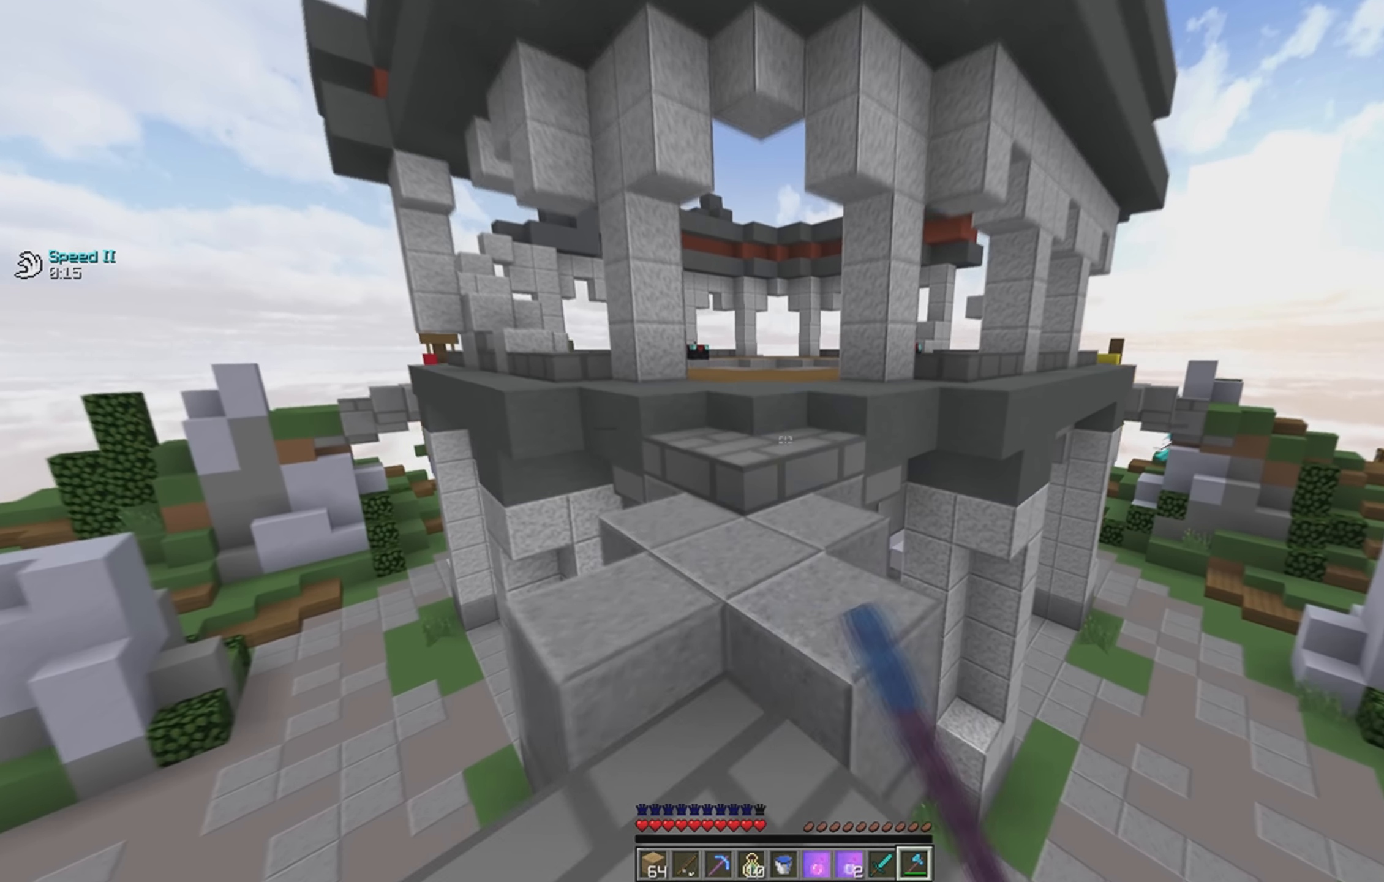
{"keys": ["w"], "events": []}
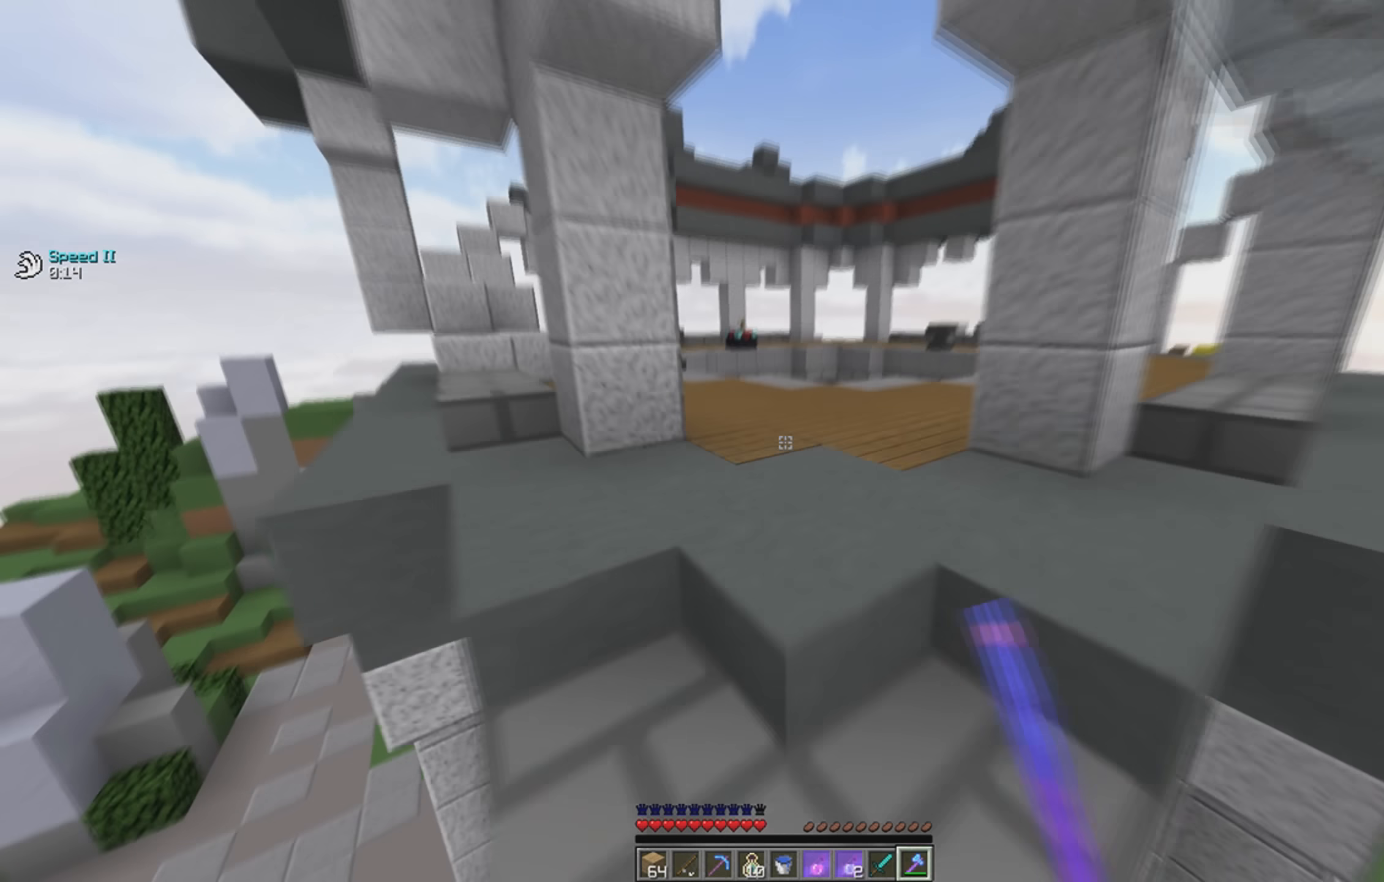
{"keys": ["w"], "events": []}
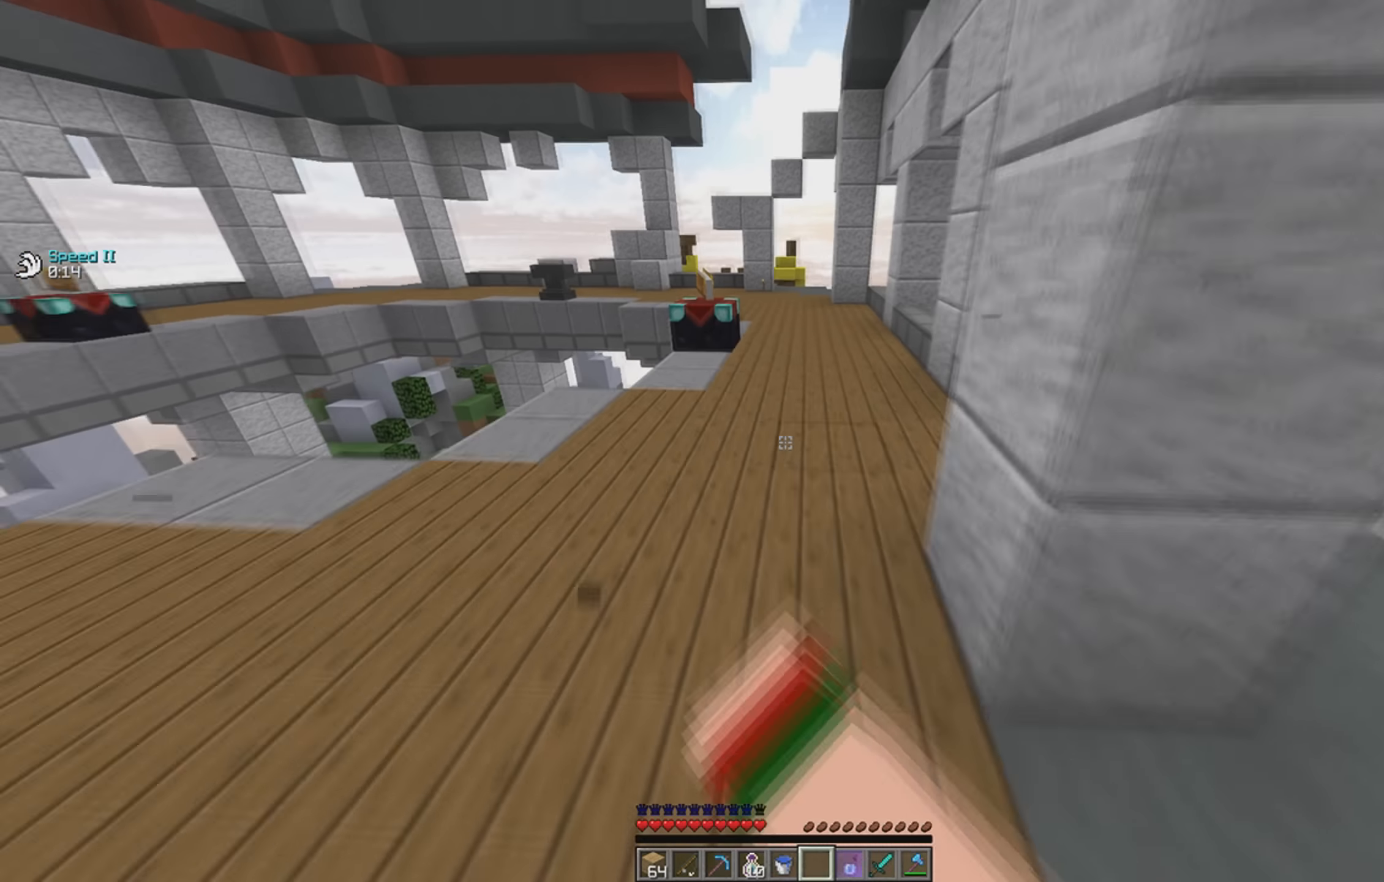
{"keys": ["w"], "events": []}
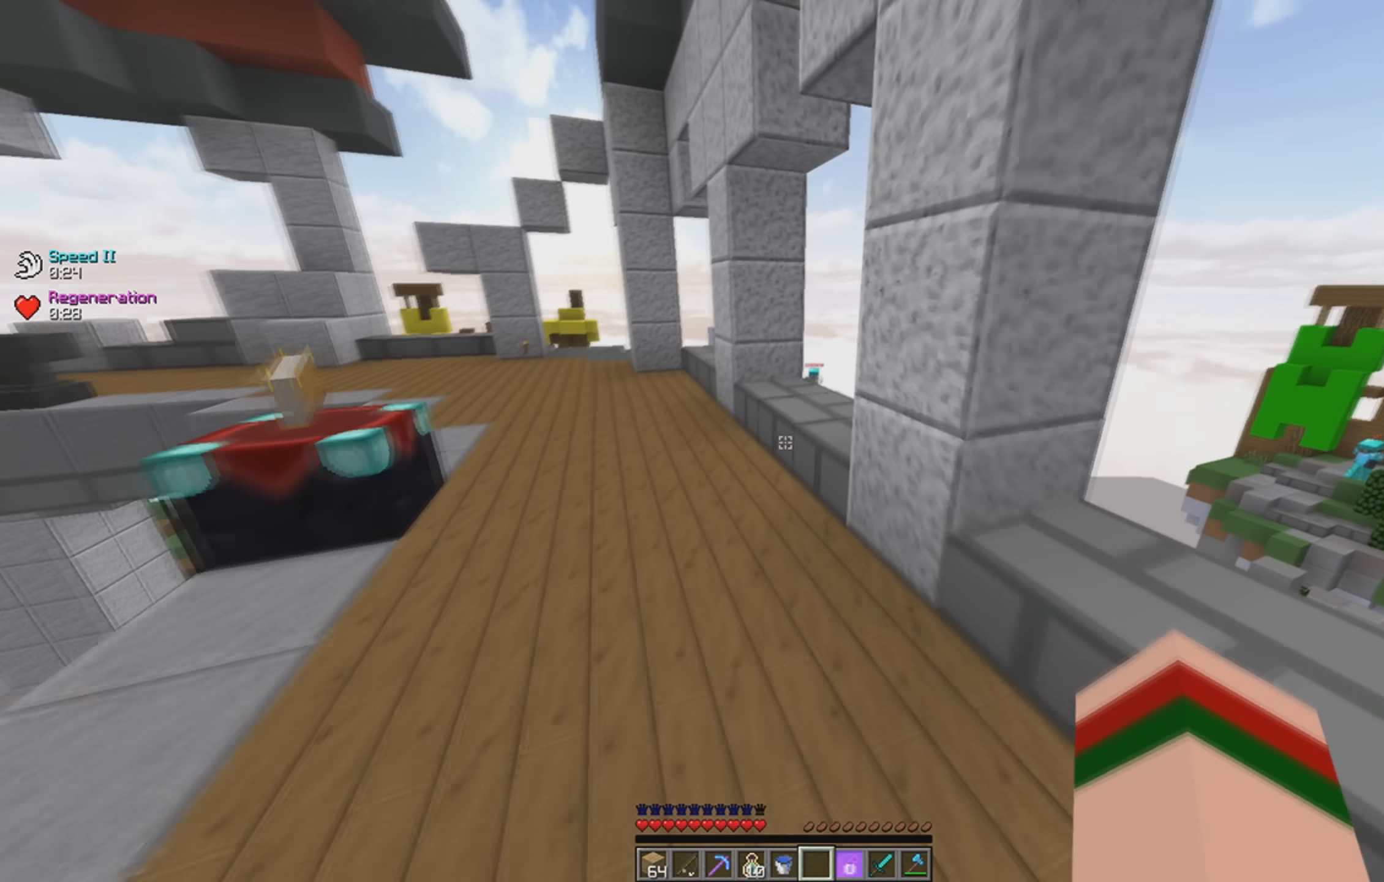
{"keys": ["a", "w"], "events": [[83, "a", "down"]]}
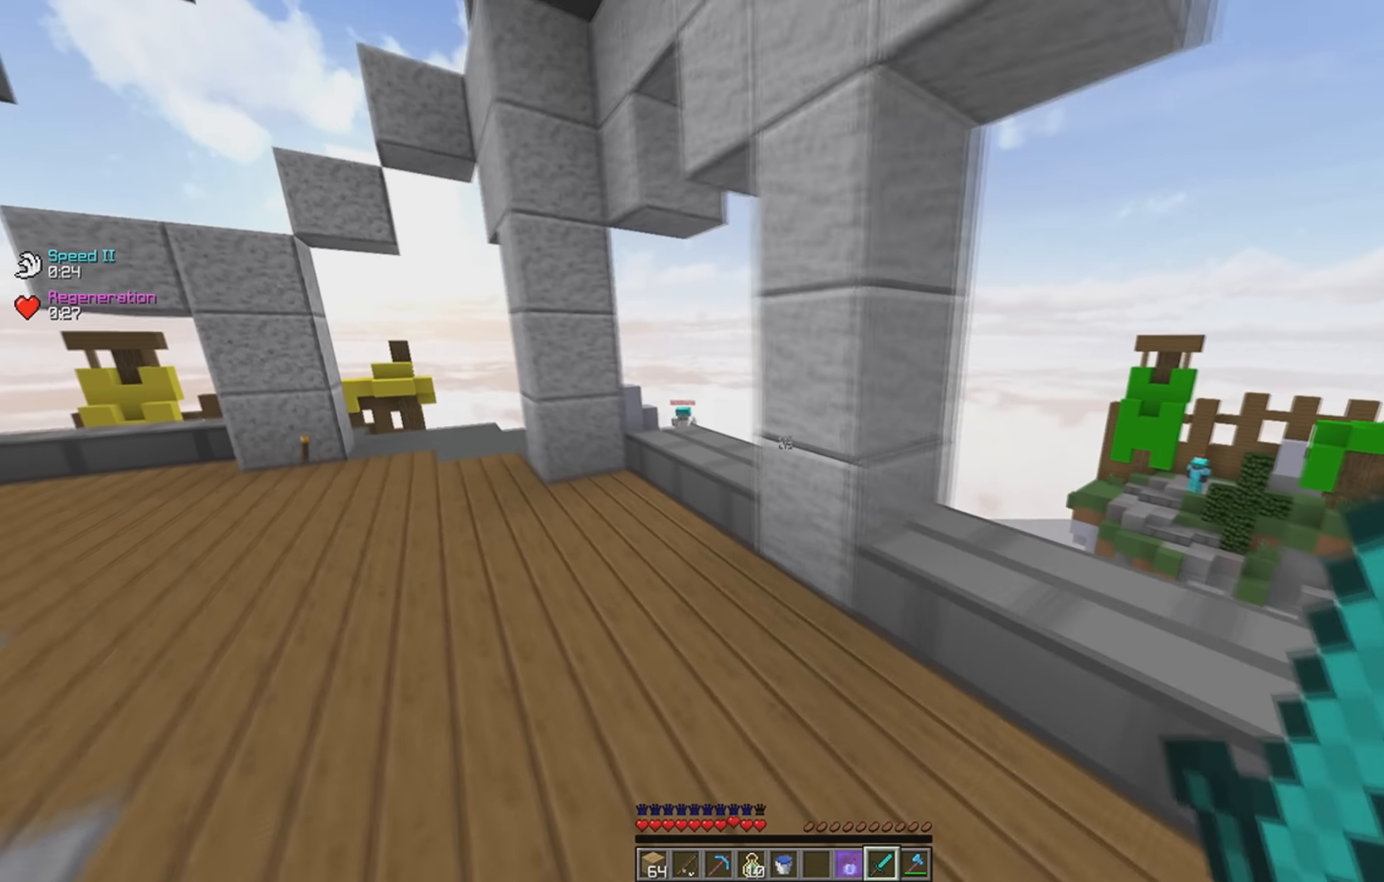
{"keys": ["a", "w"], "events": []}
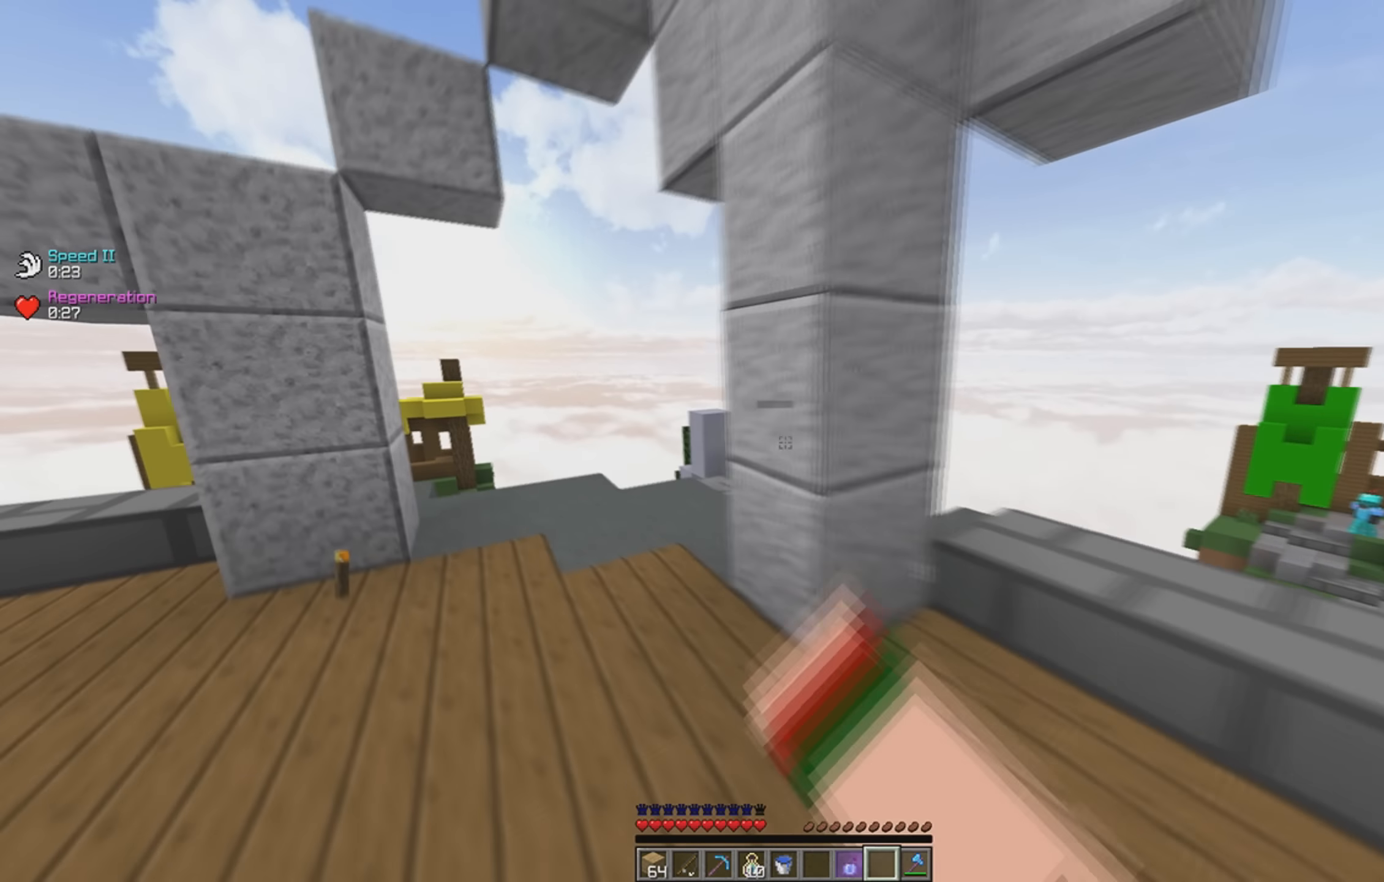
{"keys": ["a", "w"], "events": [[150, "w", "up"], [383, "w", "down"]]}
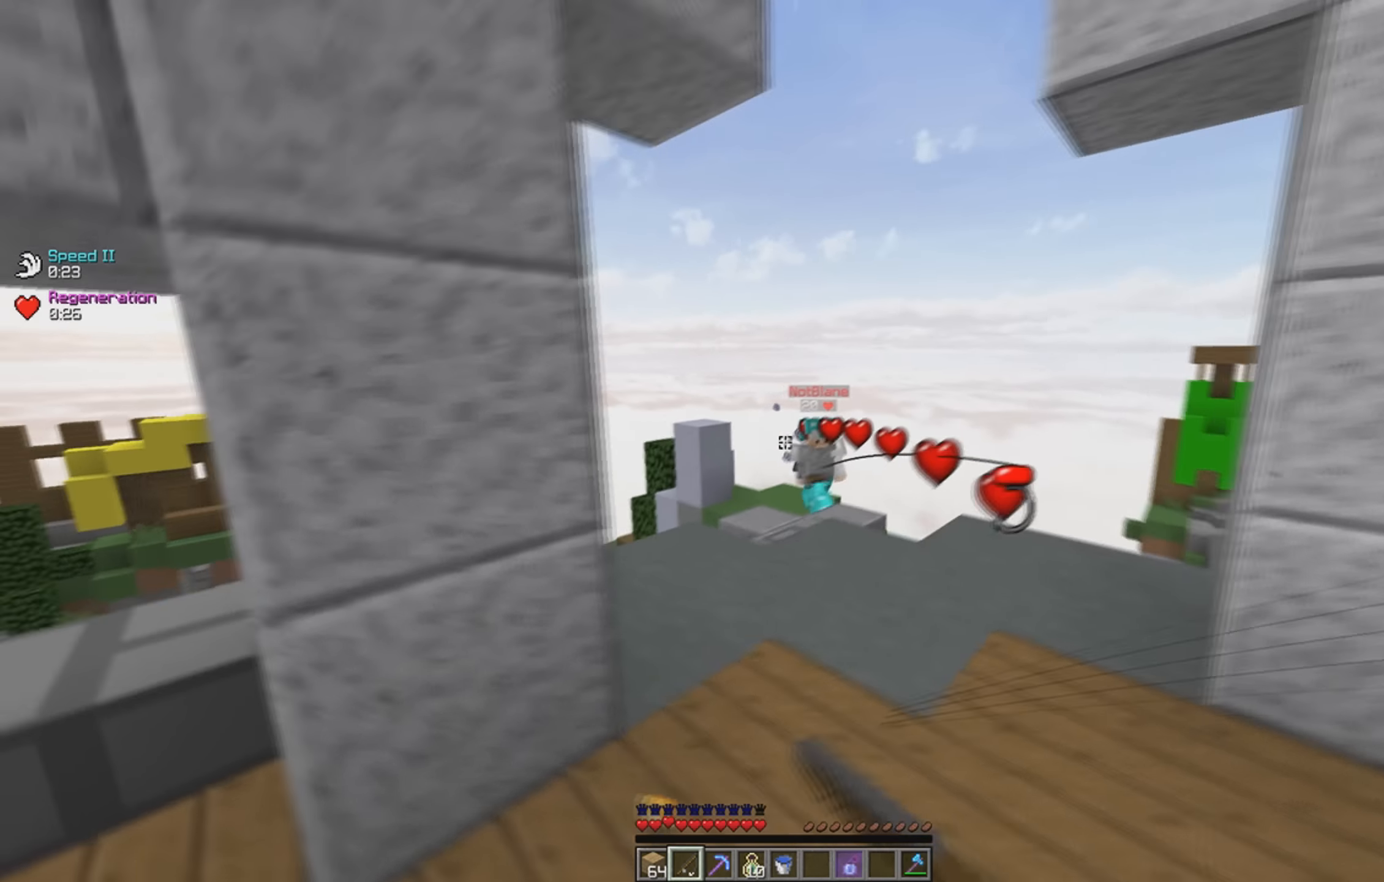
{"keys": ["d"], "events": [[83, "d", "down"], [100, "a", "up"], [250, "d", "up"], [283, "a", "down"], [433, "d", "down"], [450, "w", "up"], [500, "a", "up"]]}